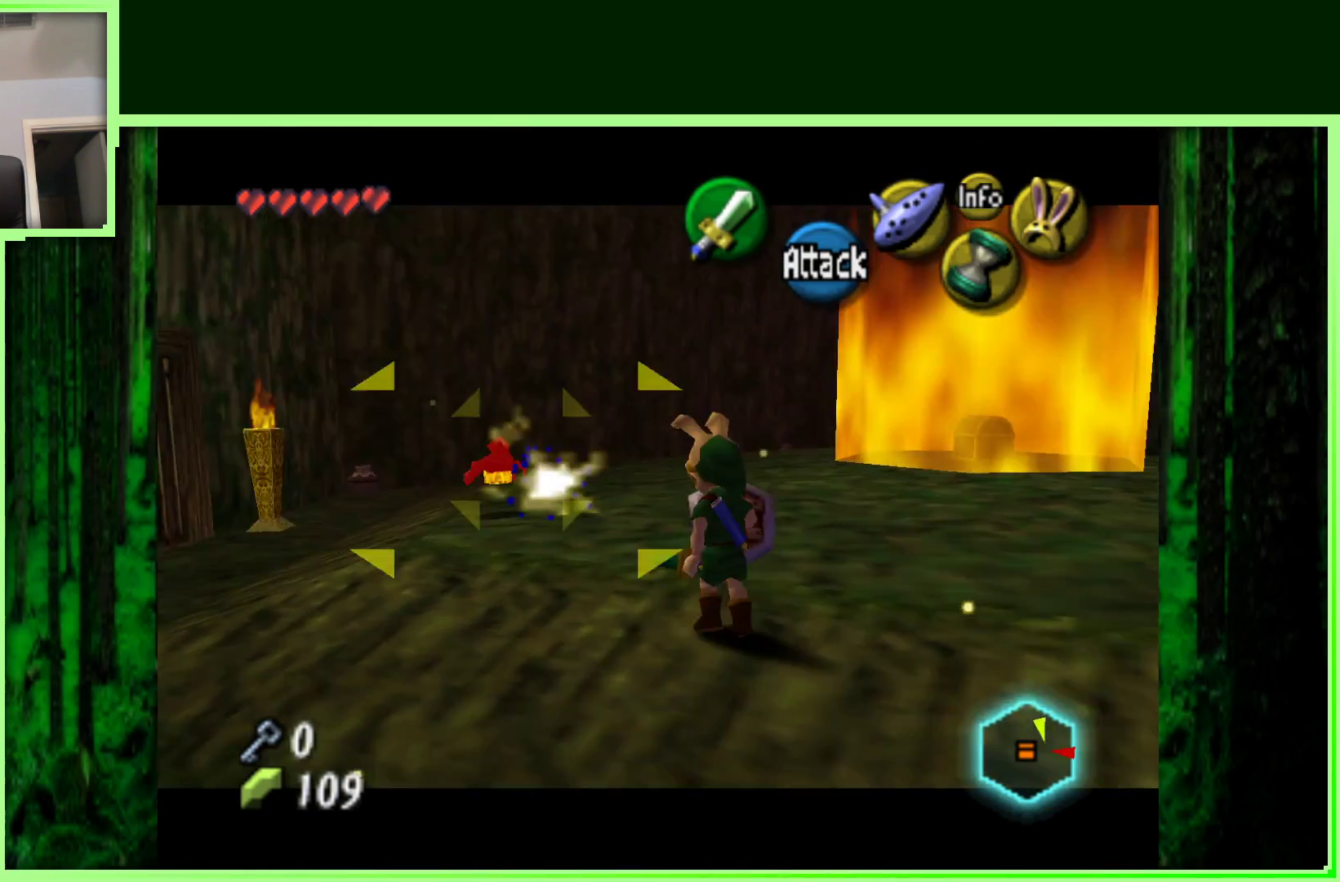
Gameplay with a controller (Nintendo layout); each line is a JSON object with the inputs held at the frame after it. "events" lists button and stick changes between this image and that frame as [ms after this image, input, new state], when the widget could be followed in between. Not read: B L3 R3 Z.
{"buttons": [], "left_stick": "right", "events": [[433, "left_stick", "right"]]}
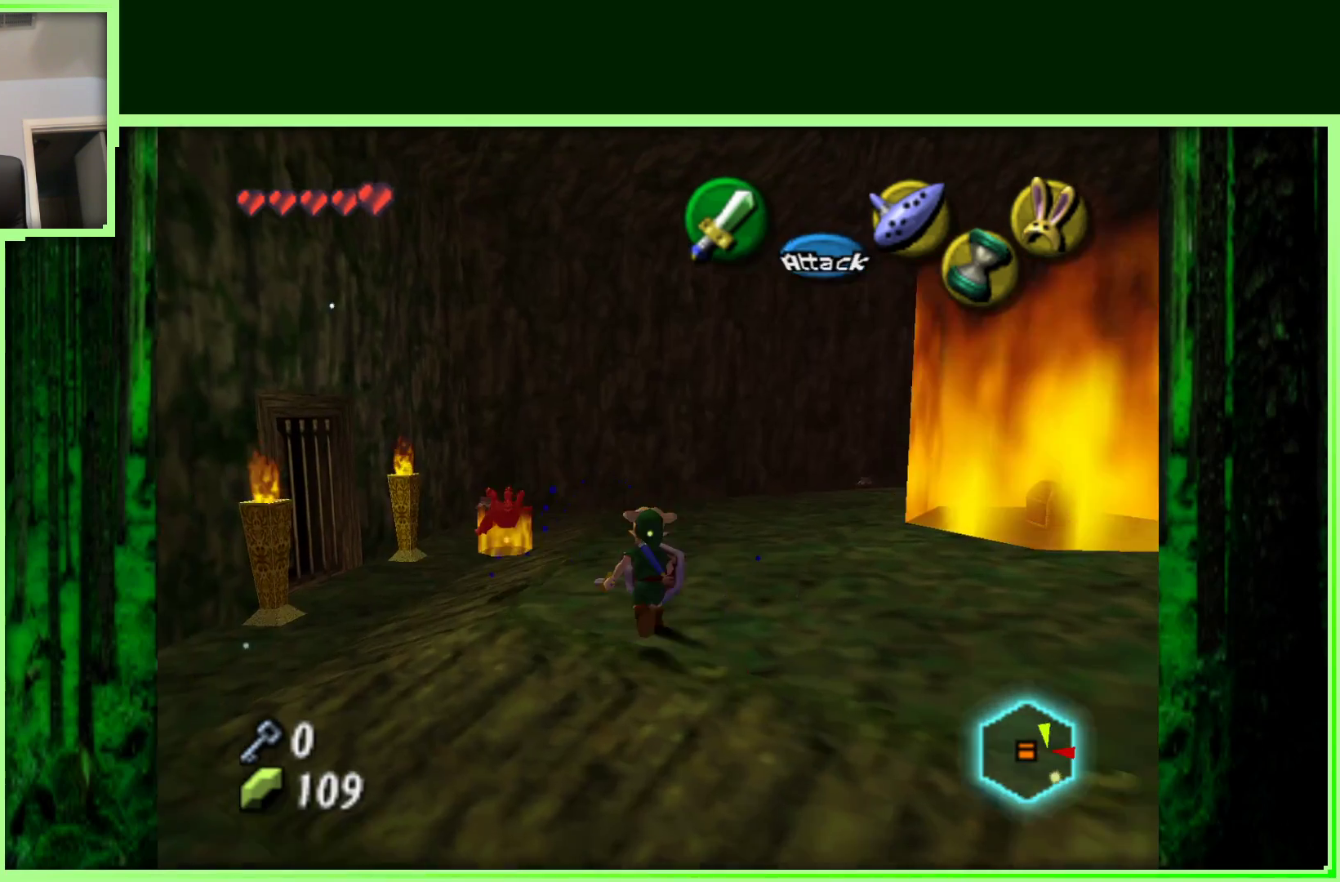
{"buttons": [], "left_stick": "center", "events": [[33, "left_stick", "down-right"], [267, "left_stick", "center"]]}
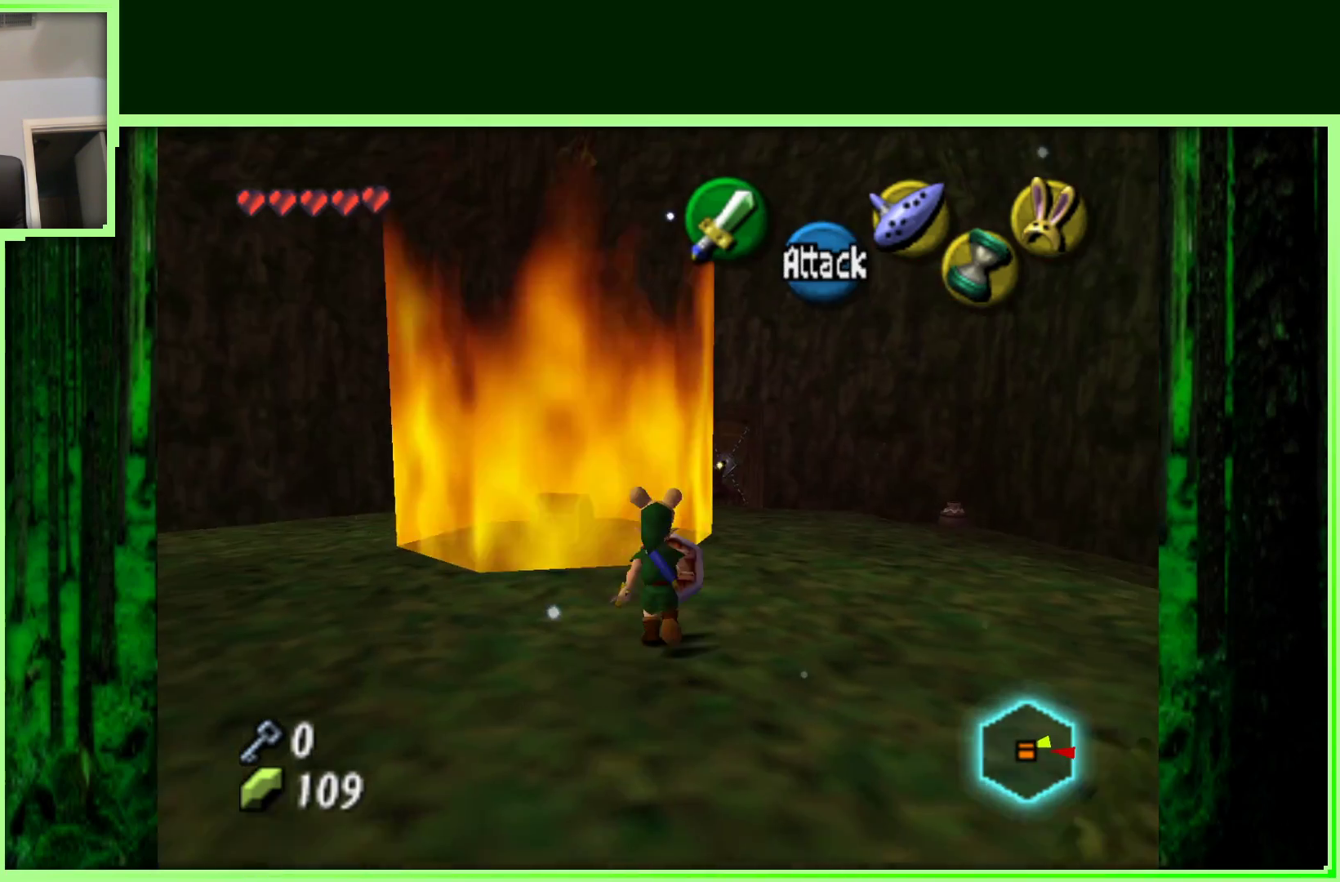
{"buttons": [], "left_stick": "down-left", "events": [[83, "left_stick", "down"], [350, "left_stick", "down-left"]]}
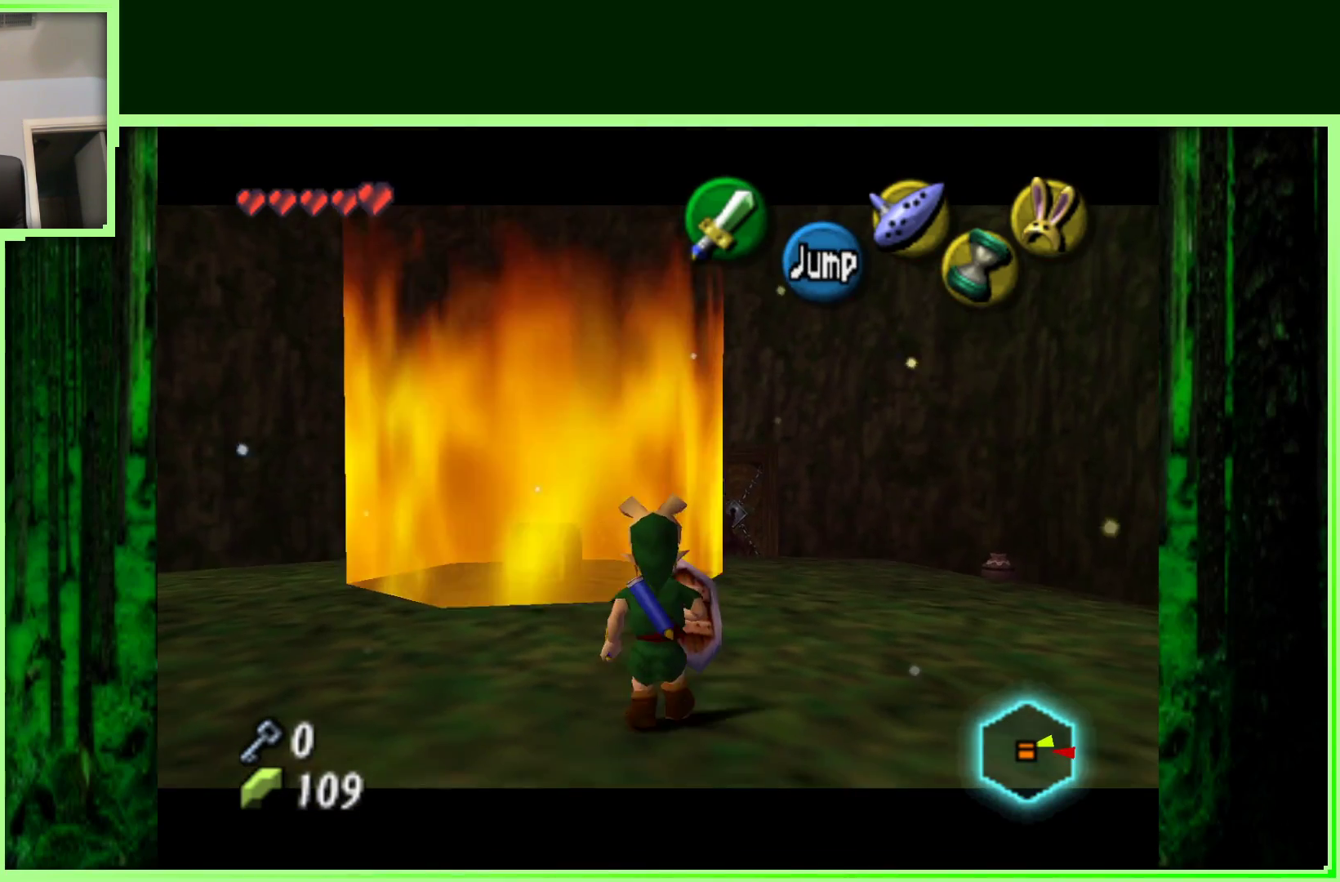
{"buttons": [], "left_stick": "up-right", "events": [[200, "left_stick", "right"], [283, "left_stick", "up-right"]]}
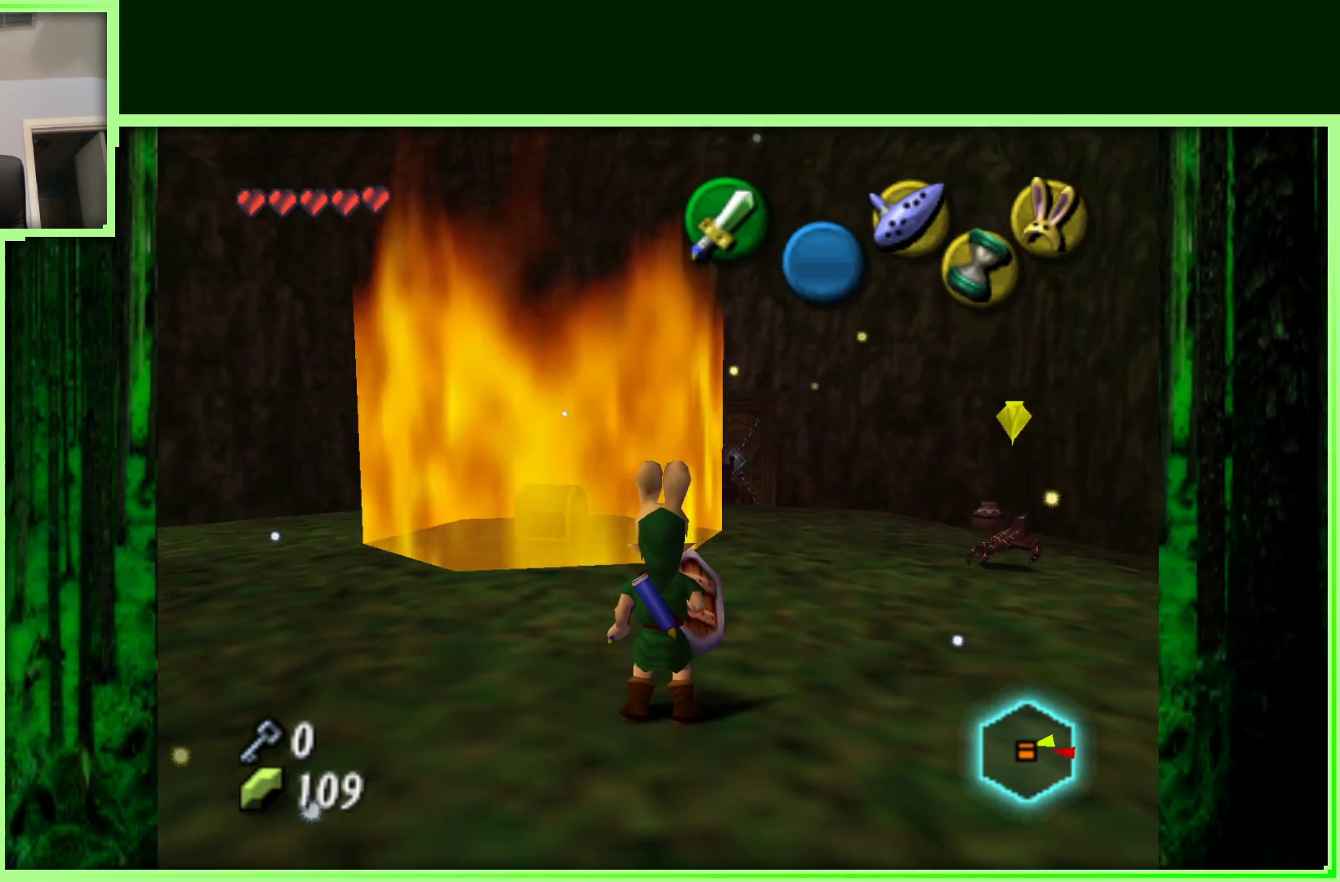
{"buttons": [], "left_stick": "down", "events": [[100, "left_stick", "center"], [150, "left_stick", "down"]]}
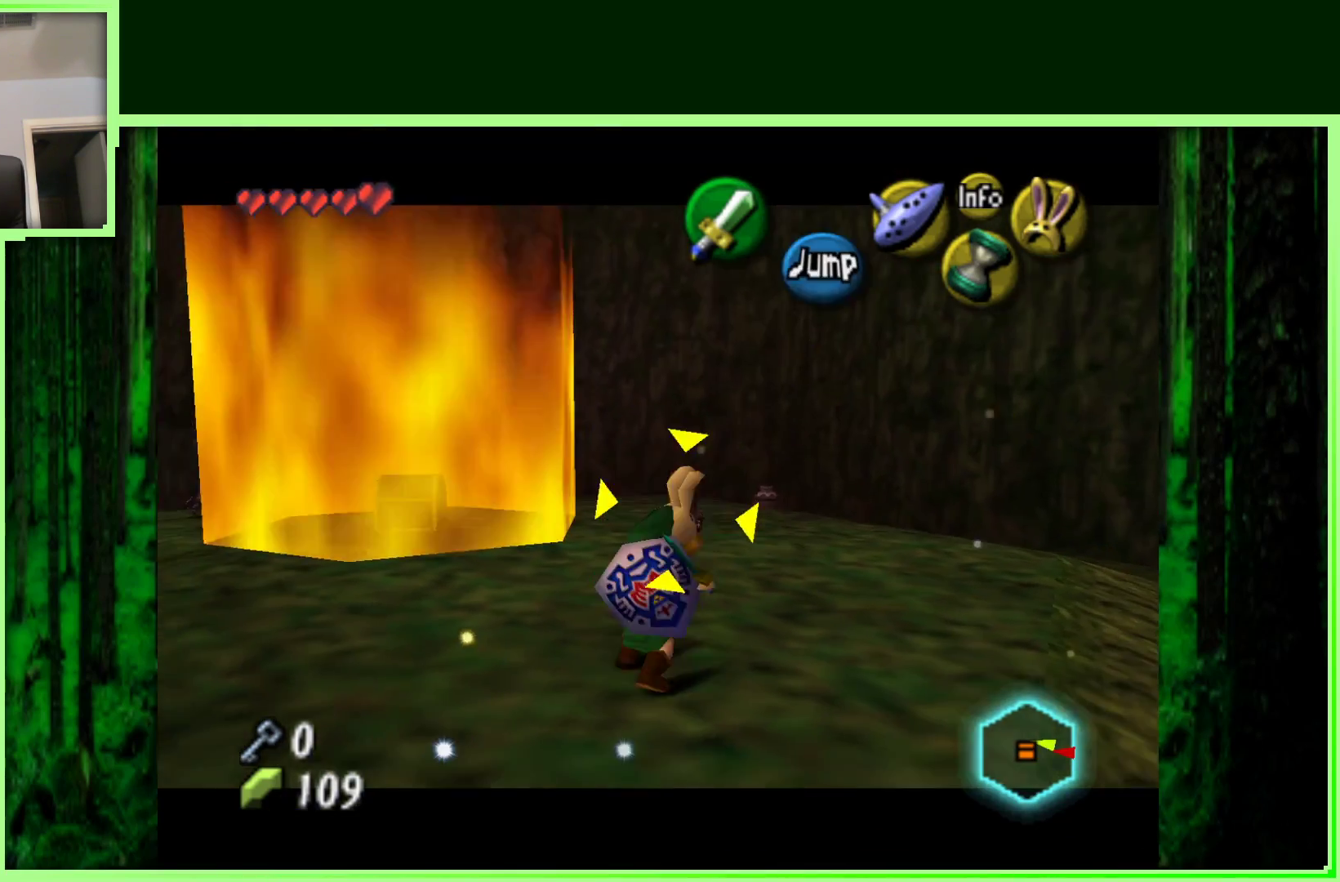
{"buttons": [], "left_stick": "down", "events": []}
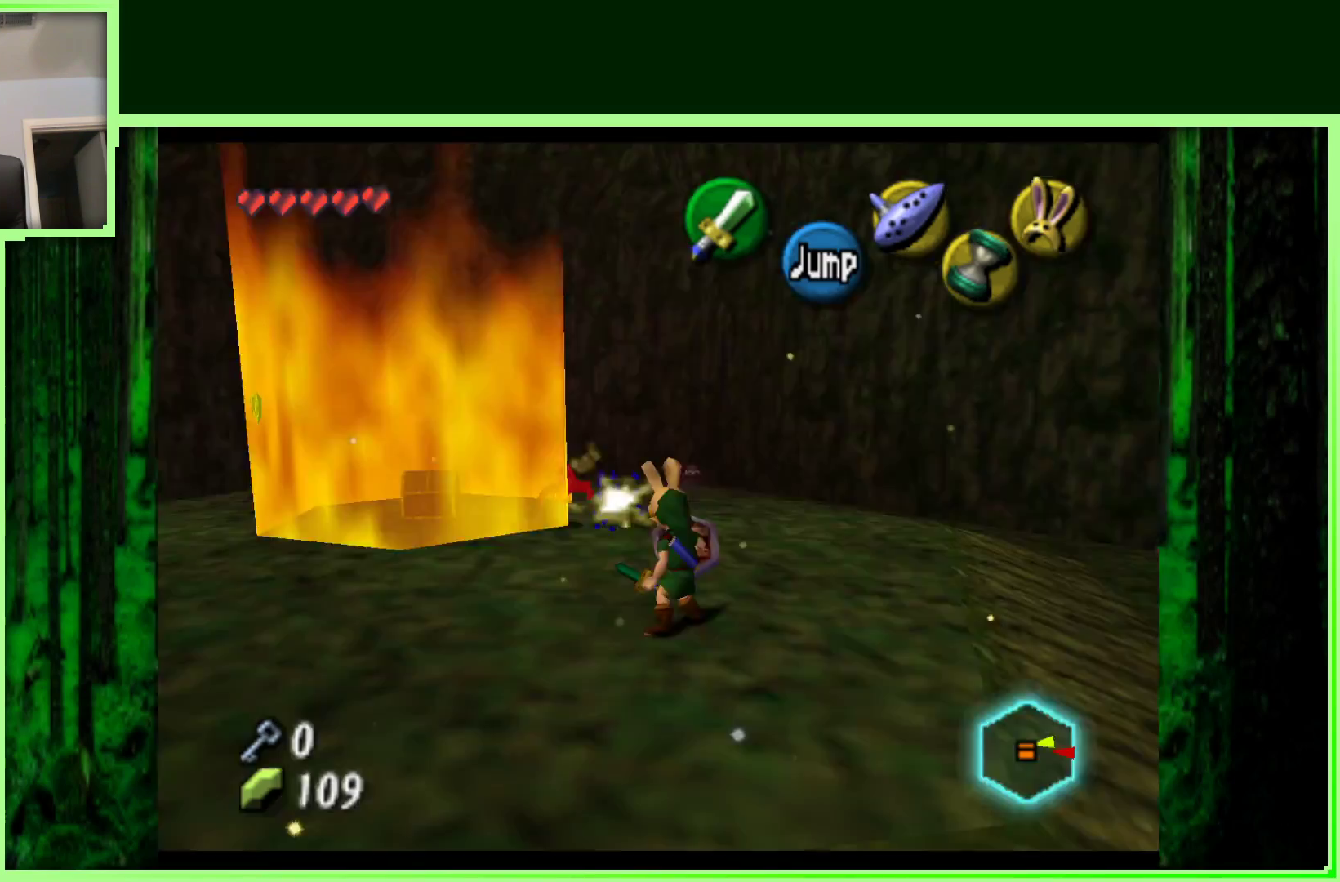
{"buttons": [], "left_stick": "right", "events": [[267, "left_stick", "right"]]}
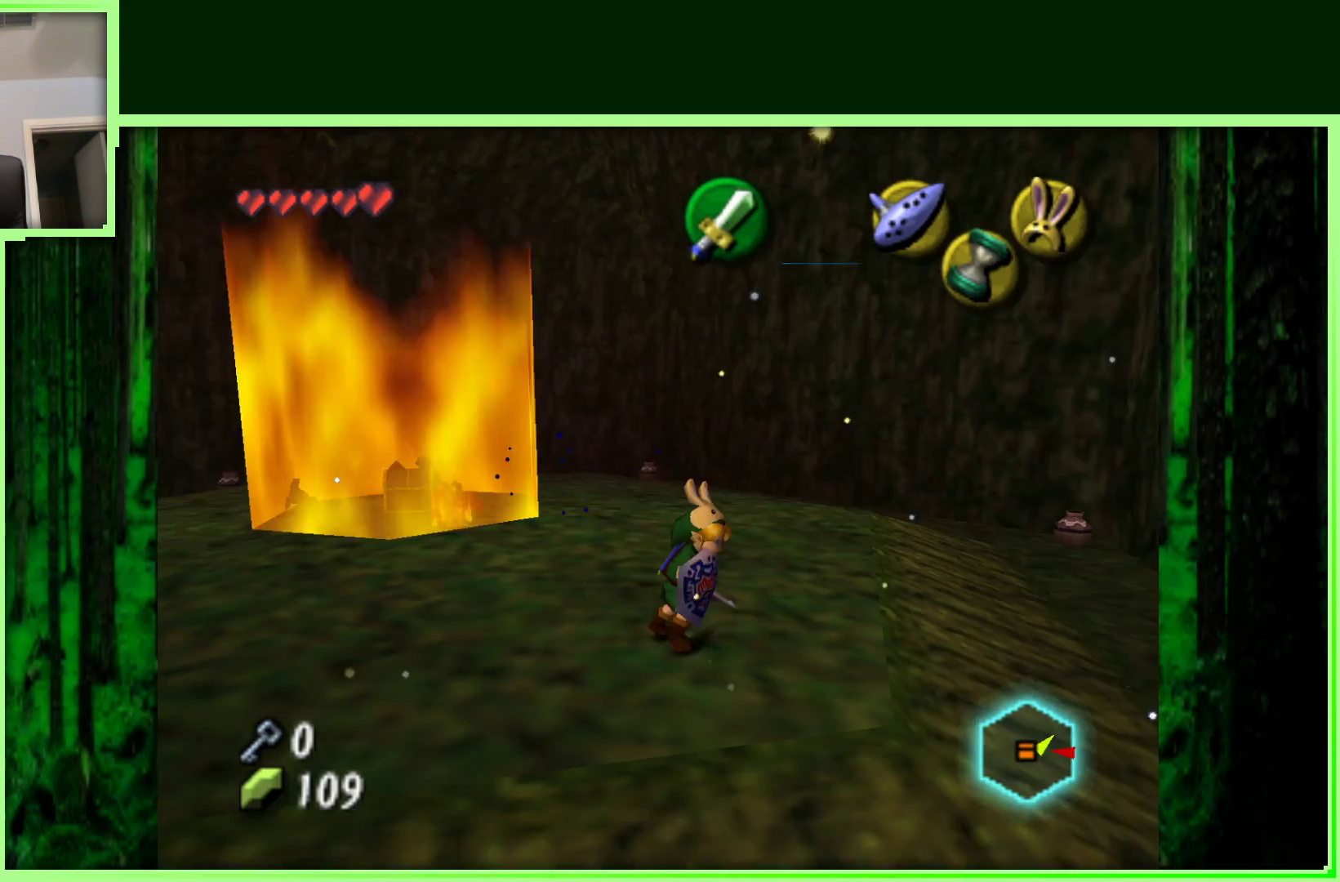
{"buttons": [], "left_stick": "up", "events": [[17, "left_stick", "up-right"], [183, "left_stick", "up"]]}
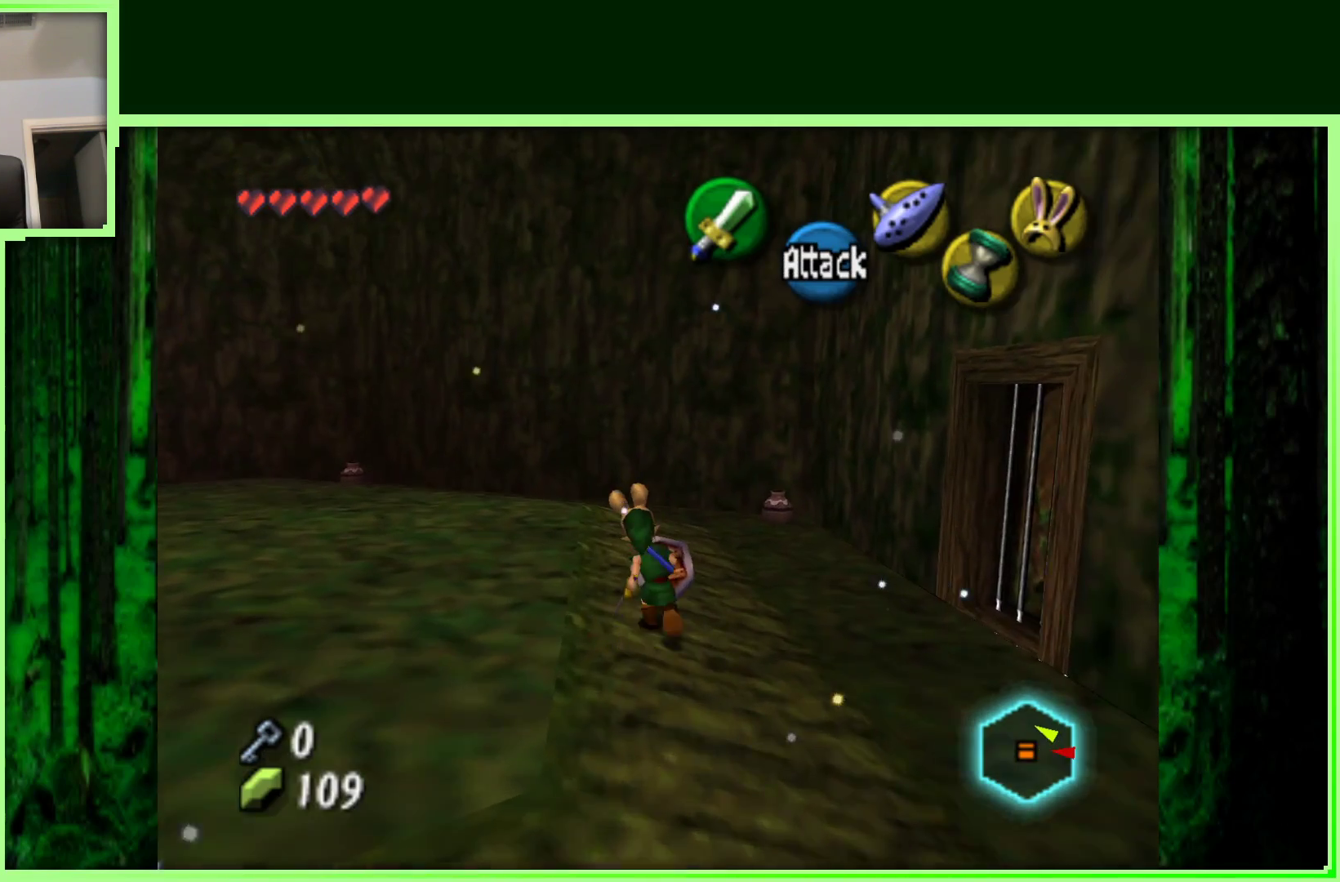
{"buttons": [], "left_stick": "up-left", "events": [[367, "left_stick", "up-left"]]}
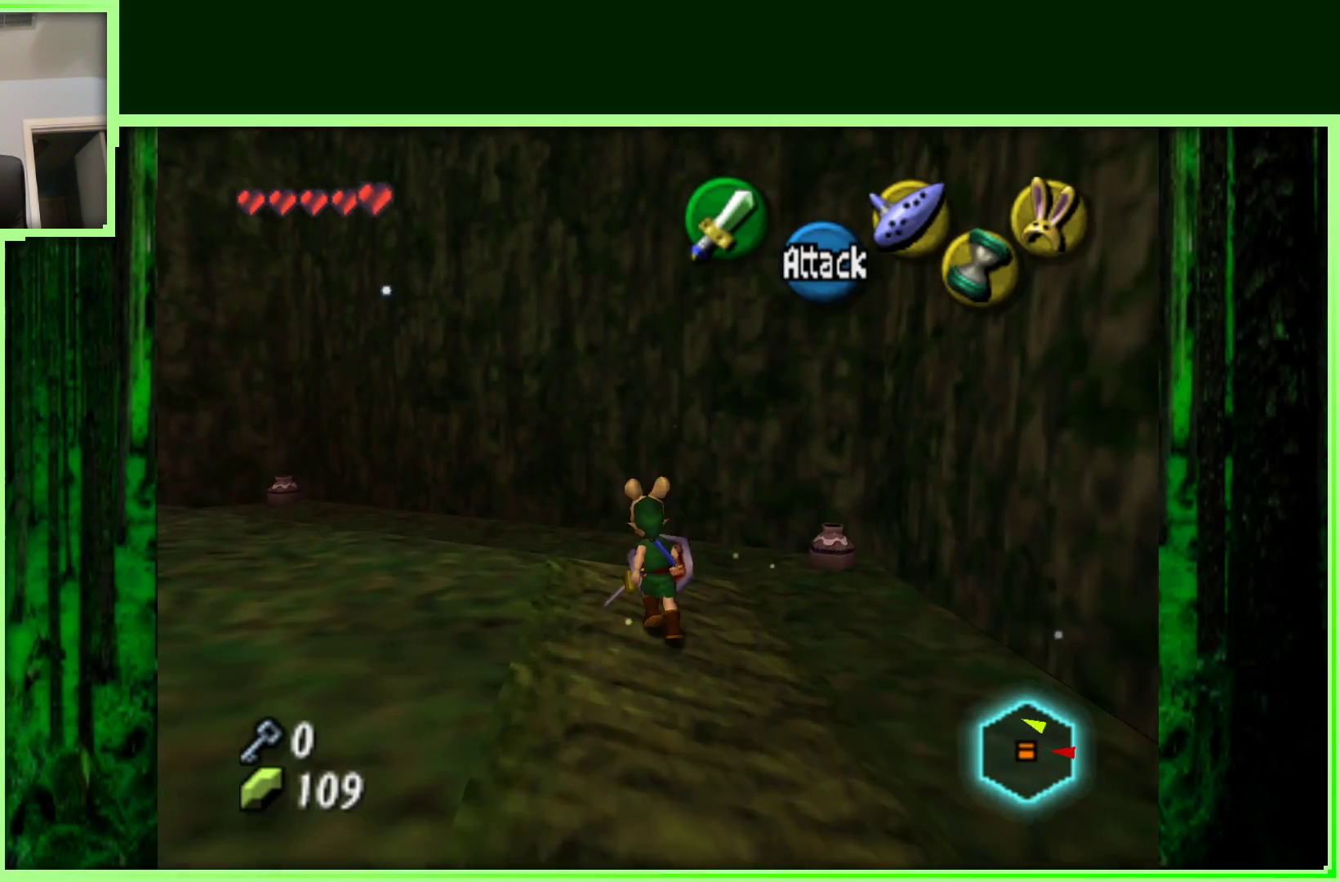
{"buttons": [], "left_stick": "up", "events": [[83, "left_stick", "center"], [483, "left_stick", "up"]]}
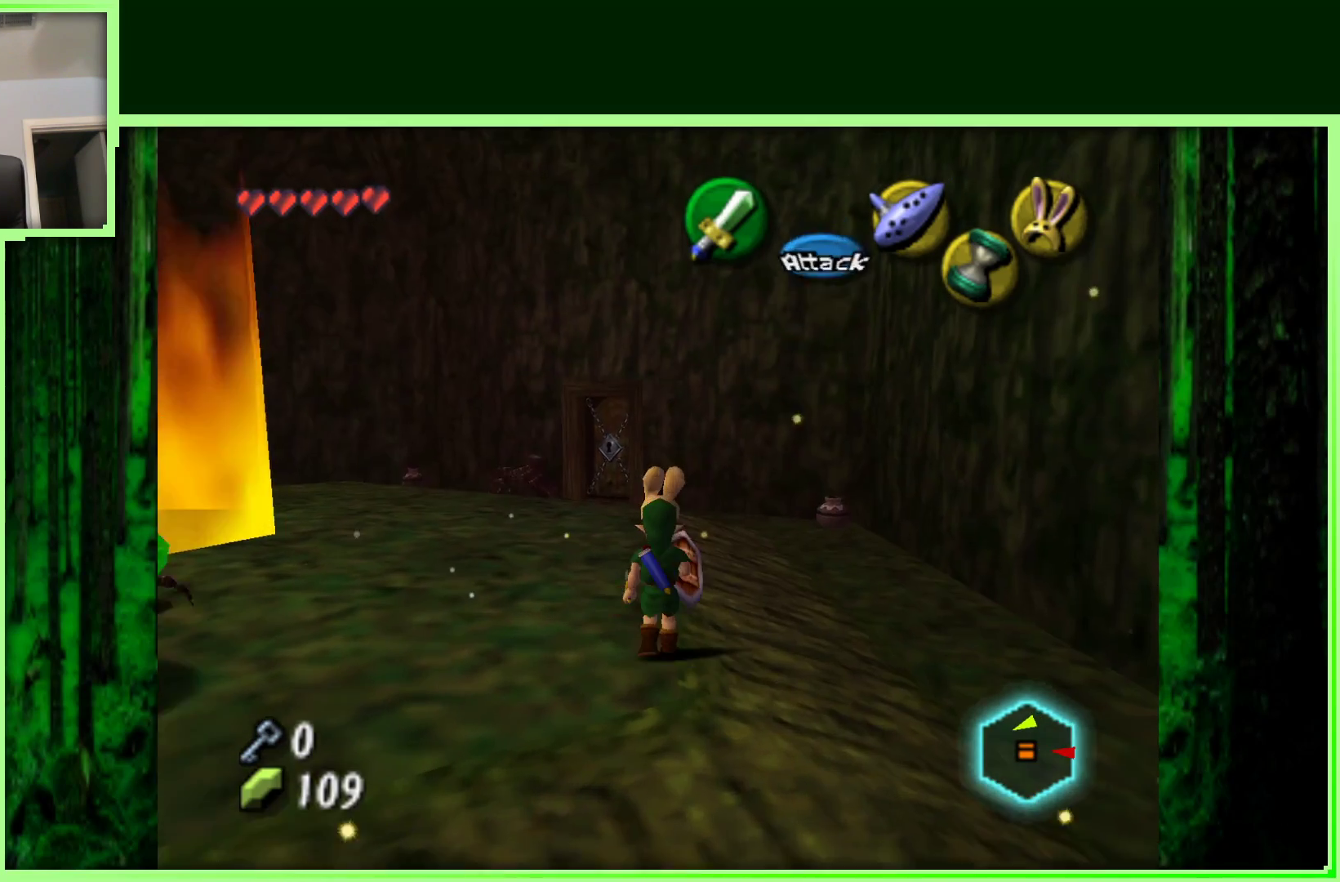
{"buttons": [], "left_stick": "up-left", "events": [[400, "left_stick", "up-left"]]}
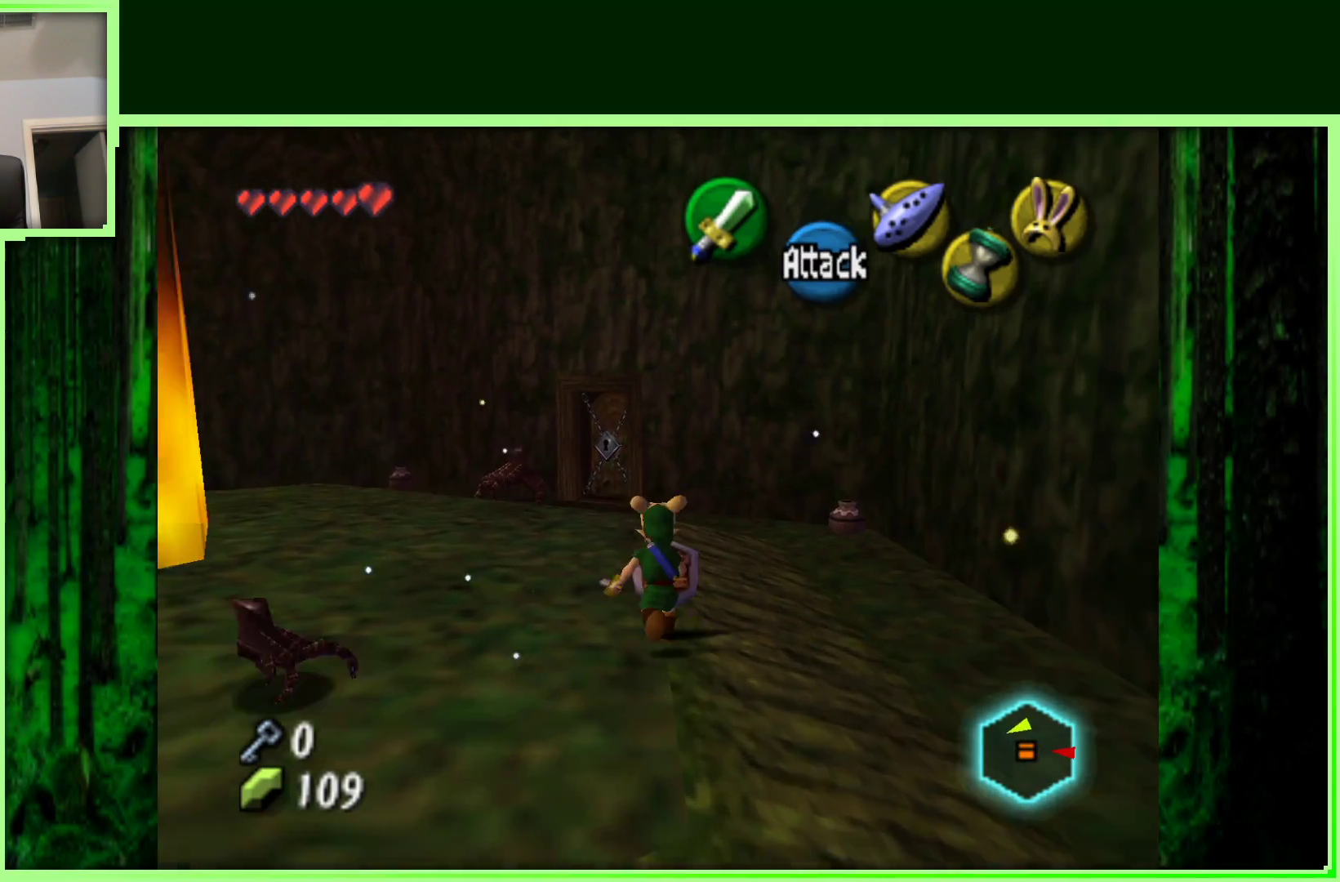
{"buttons": [], "left_stick": "down", "events": [[217, "left_stick", "center"], [267, "left_stick", "down"]]}
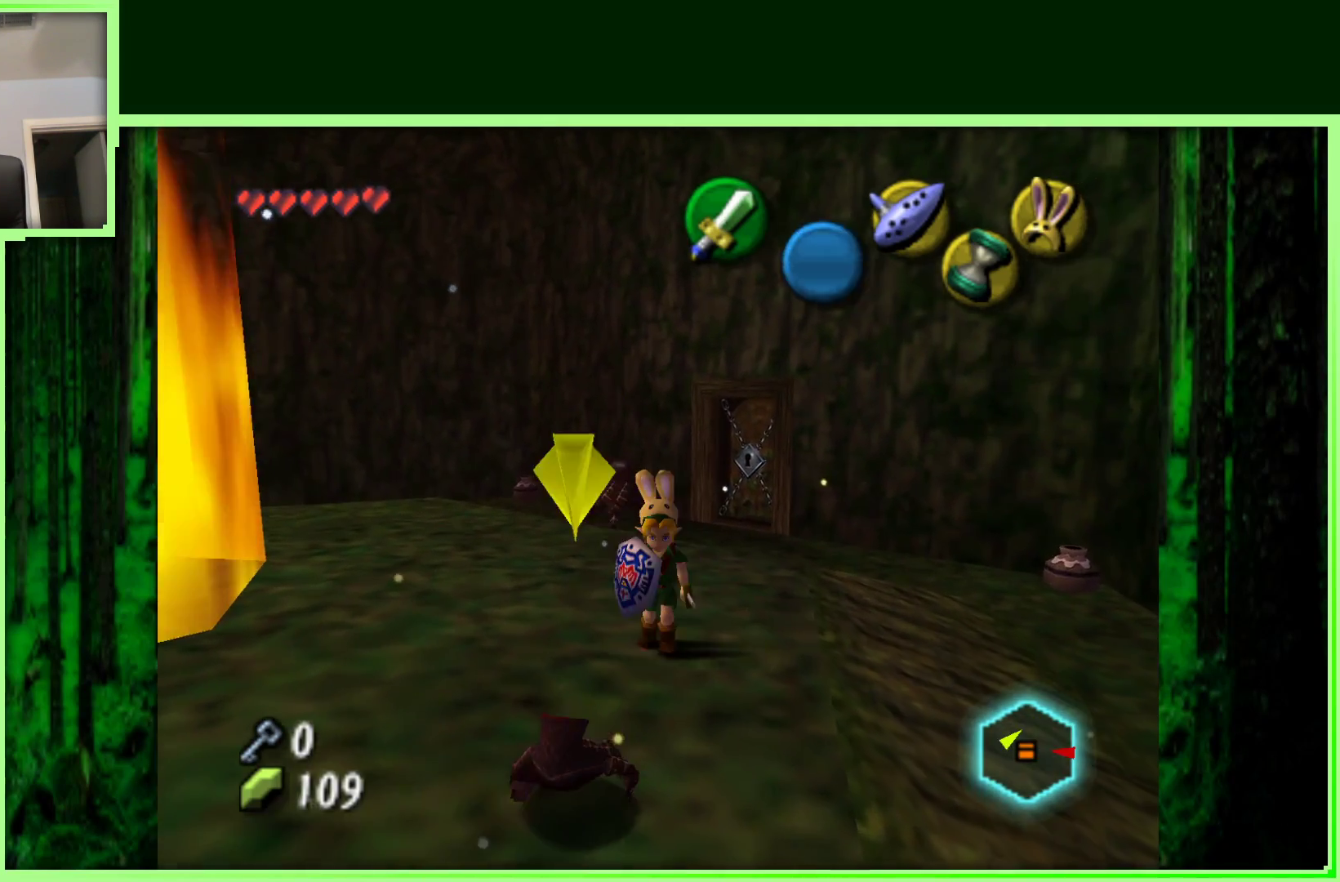
{"buttons": [], "left_stick": "down-left", "events": [[33, "left_stick", "center"], [250, "left_stick", "down"], [450, "left_stick", "down-left"]]}
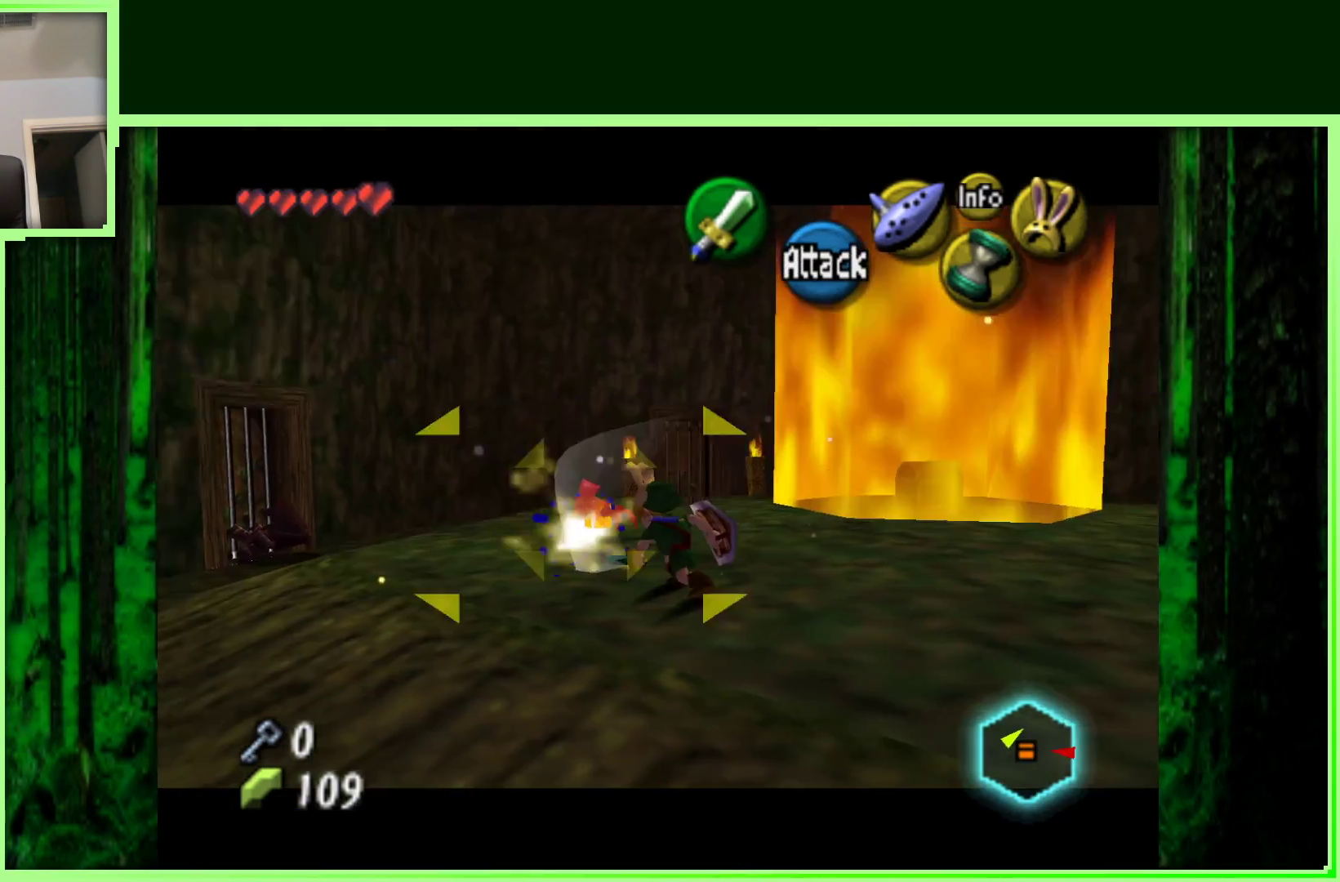
{"buttons": [], "left_stick": "down-left", "events": []}
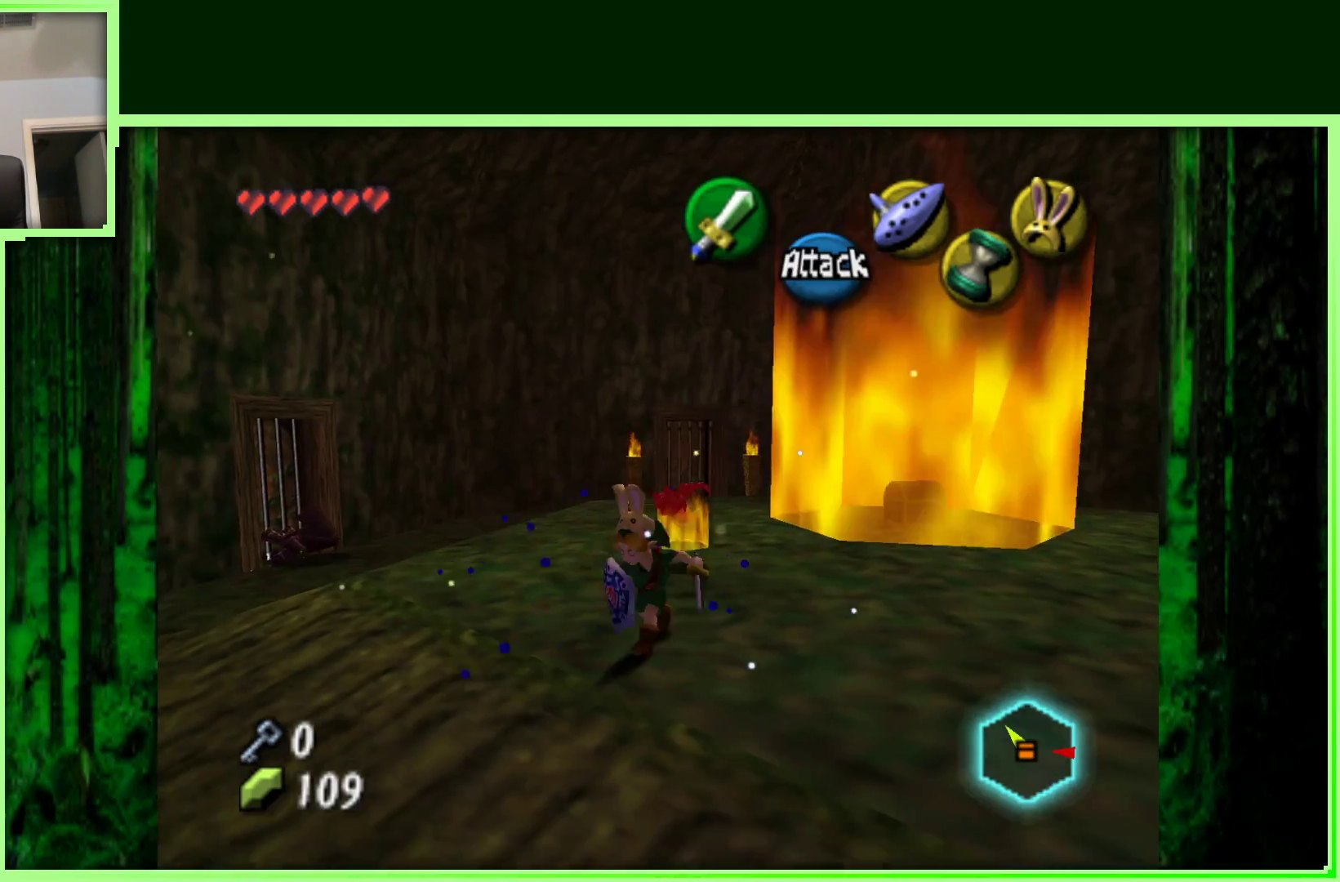
{"buttons": [], "left_stick": "up", "events": [[50, "left_stick", "left"], [150, "left_stick", "up-left"], [367, "left_stick", "up"]]}
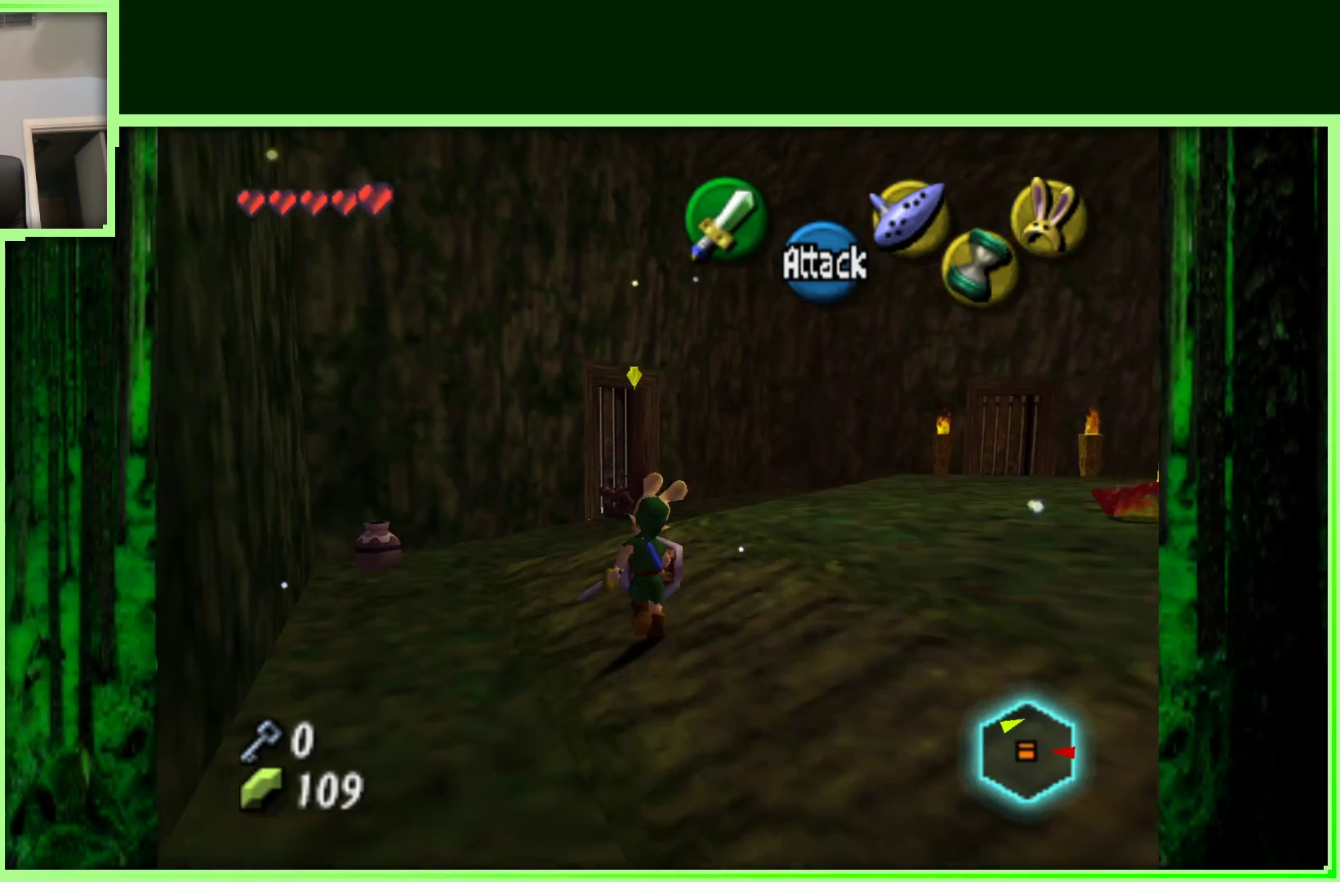
{"buttons": [], "left_stick": "center", "events": [[350, "left_stick", "center"]]}
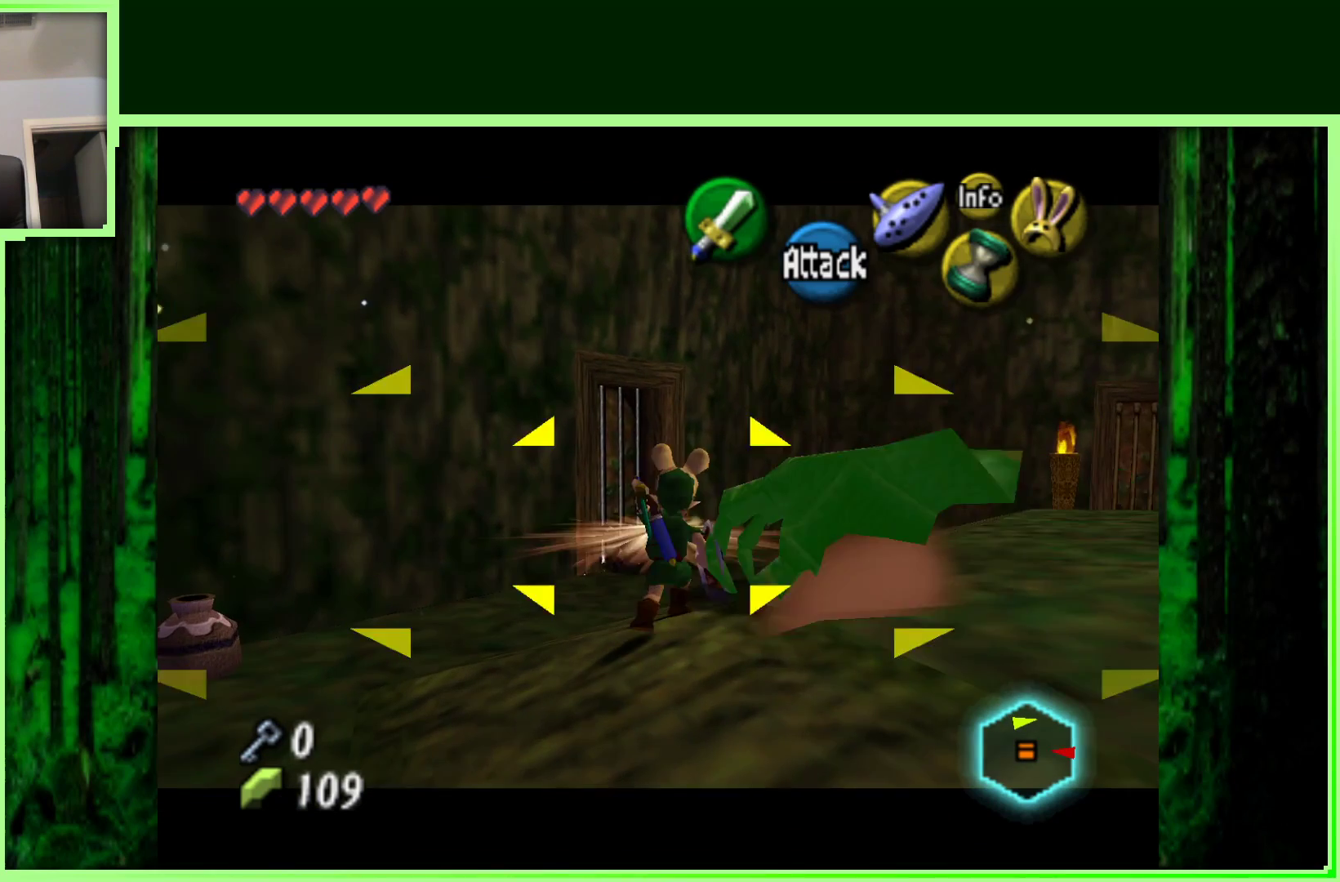
{"buttons": [], "left_stick": "down-left", "events": [[50, "left_stick", "down"], [133, "left_stick", "left"], [383, "left_stick", "down-left"]]}
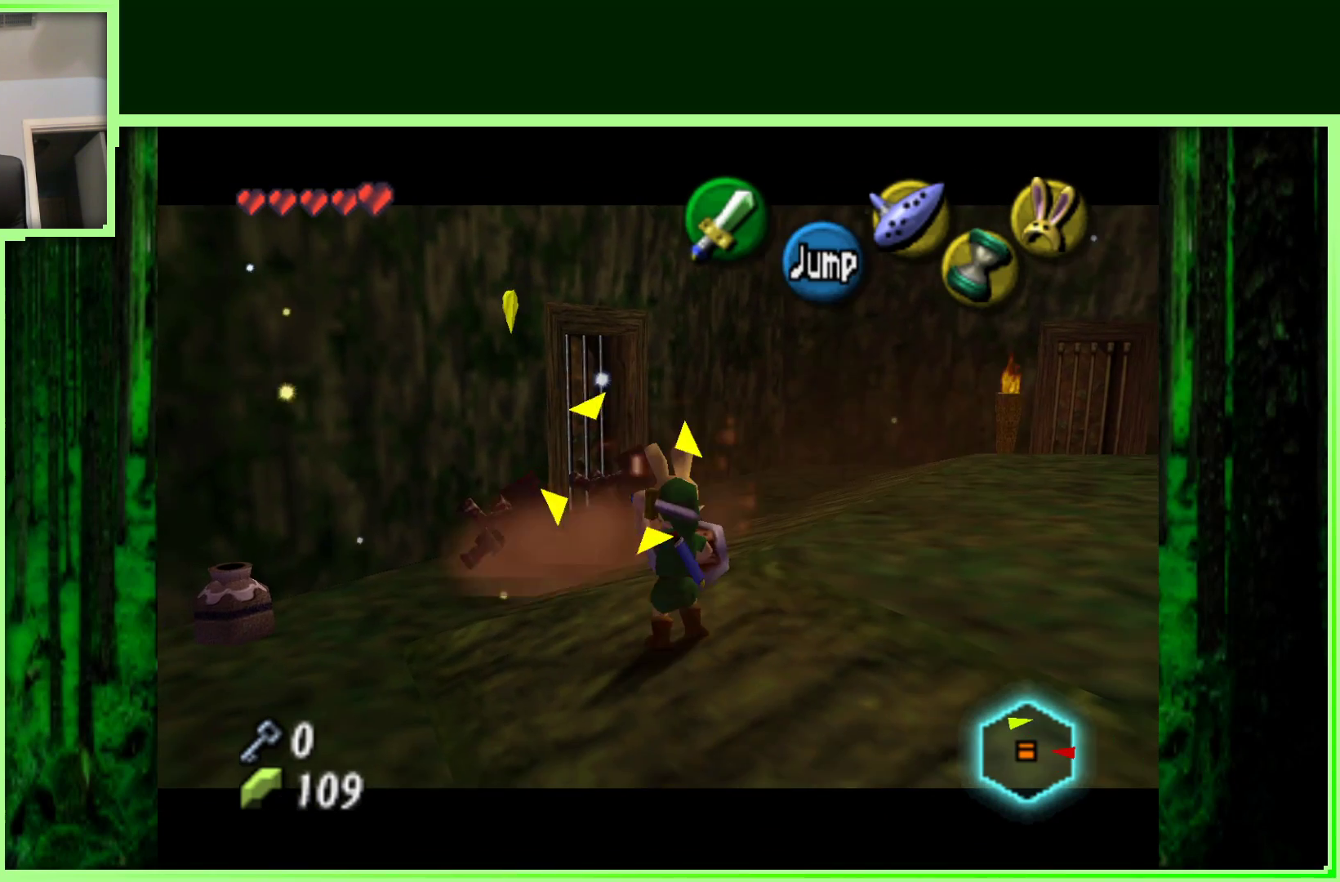
{"buttons": [], "left_stick": "down-left", "events": []}
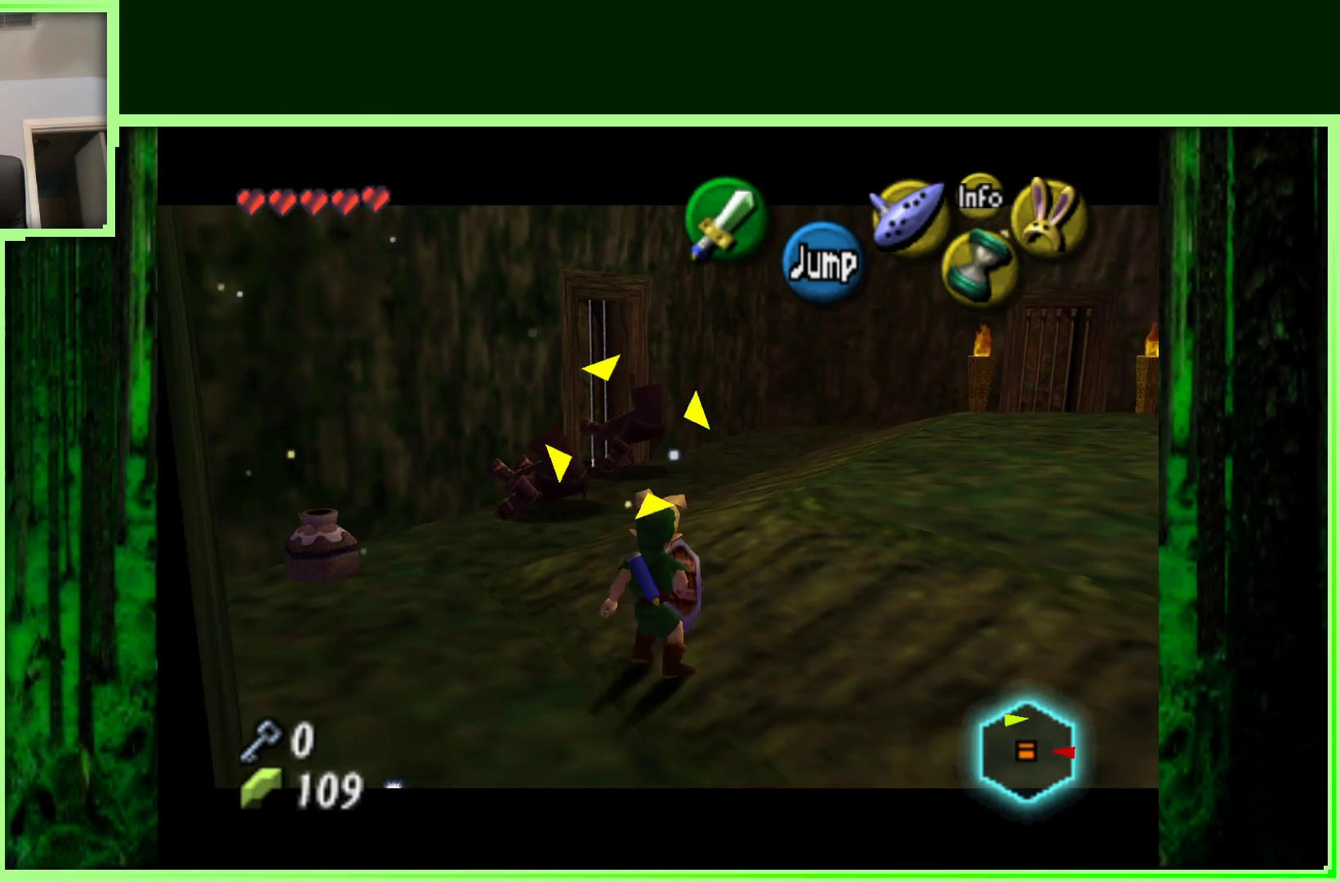
{"buttons": [], "left_stick": "center", "events": [[17, "left_stick", "center"]]}
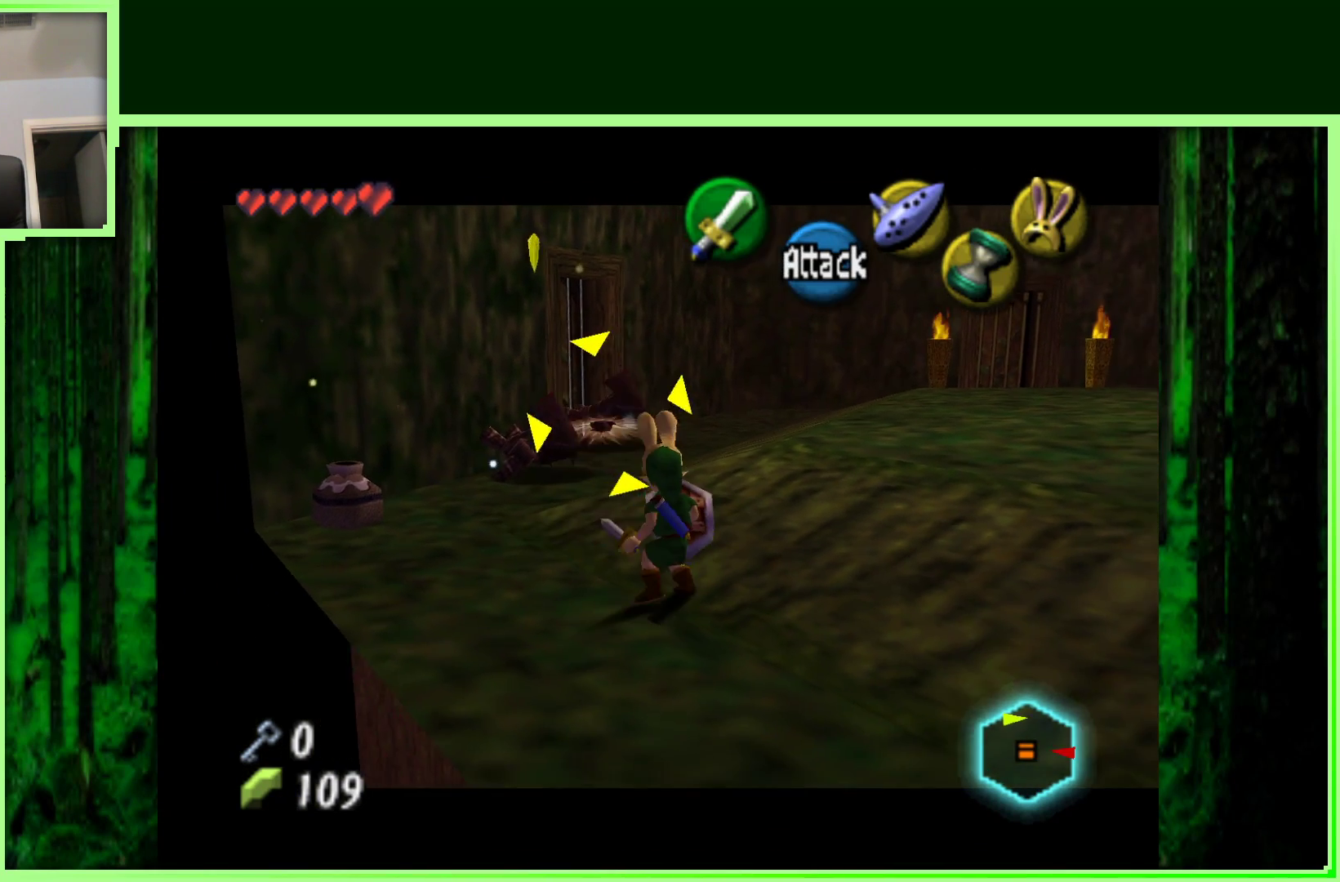
{"buttons": [], "left_stick": "up-right", "events": [[283, "left_stick", "right"], [383, "left_stick", "up-right"]]}
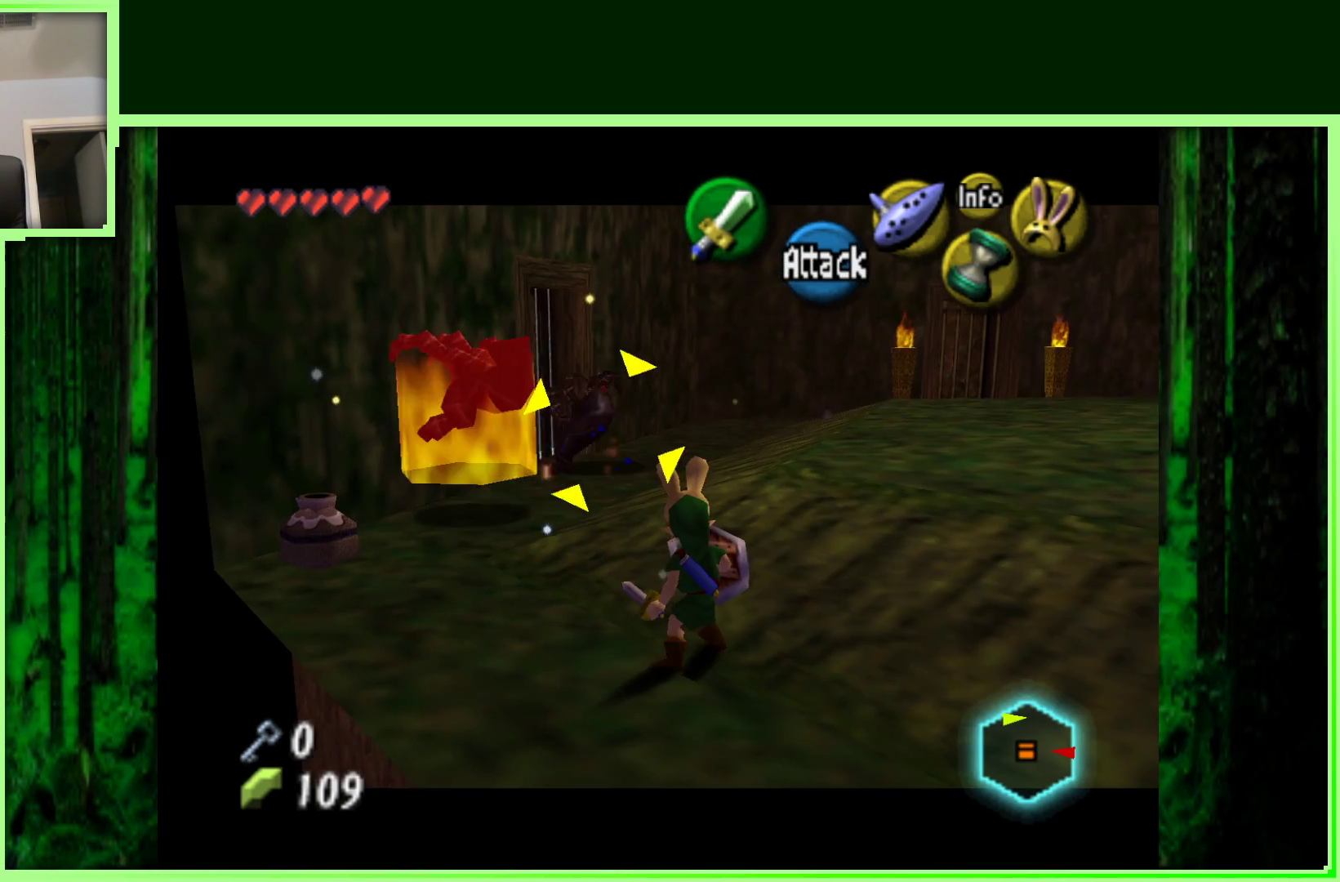
{"buttons": [], "left_stick": "down-right", "events": [[83, "left_stick", "right"], [217, "left_stick", "down-right"]]}
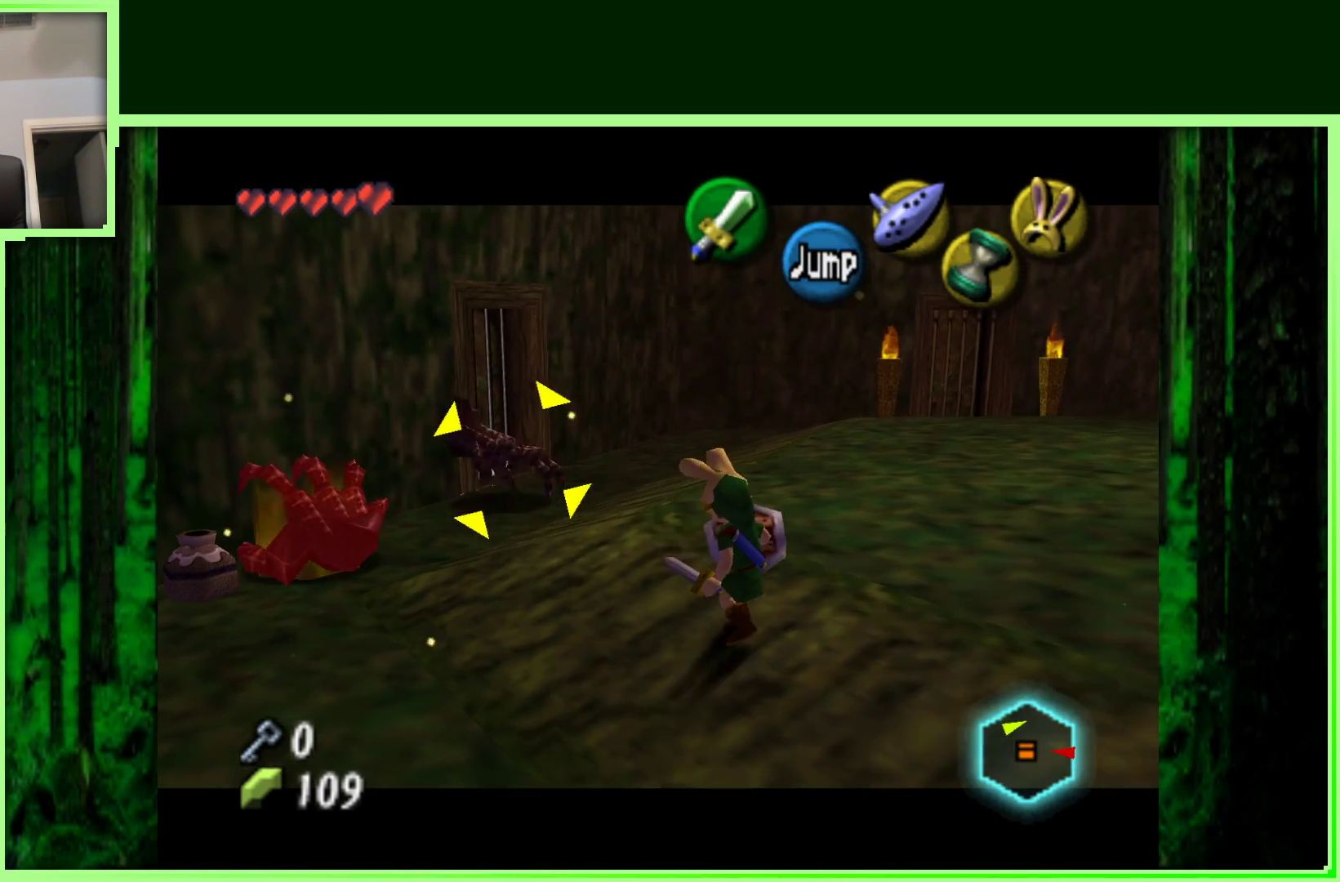
{"buttons": [], "left_stick": "down", "events": [[117, "left_stick", "center"], [283, "left_stick", "down-right"], [417, "left_stick", "down"]]}
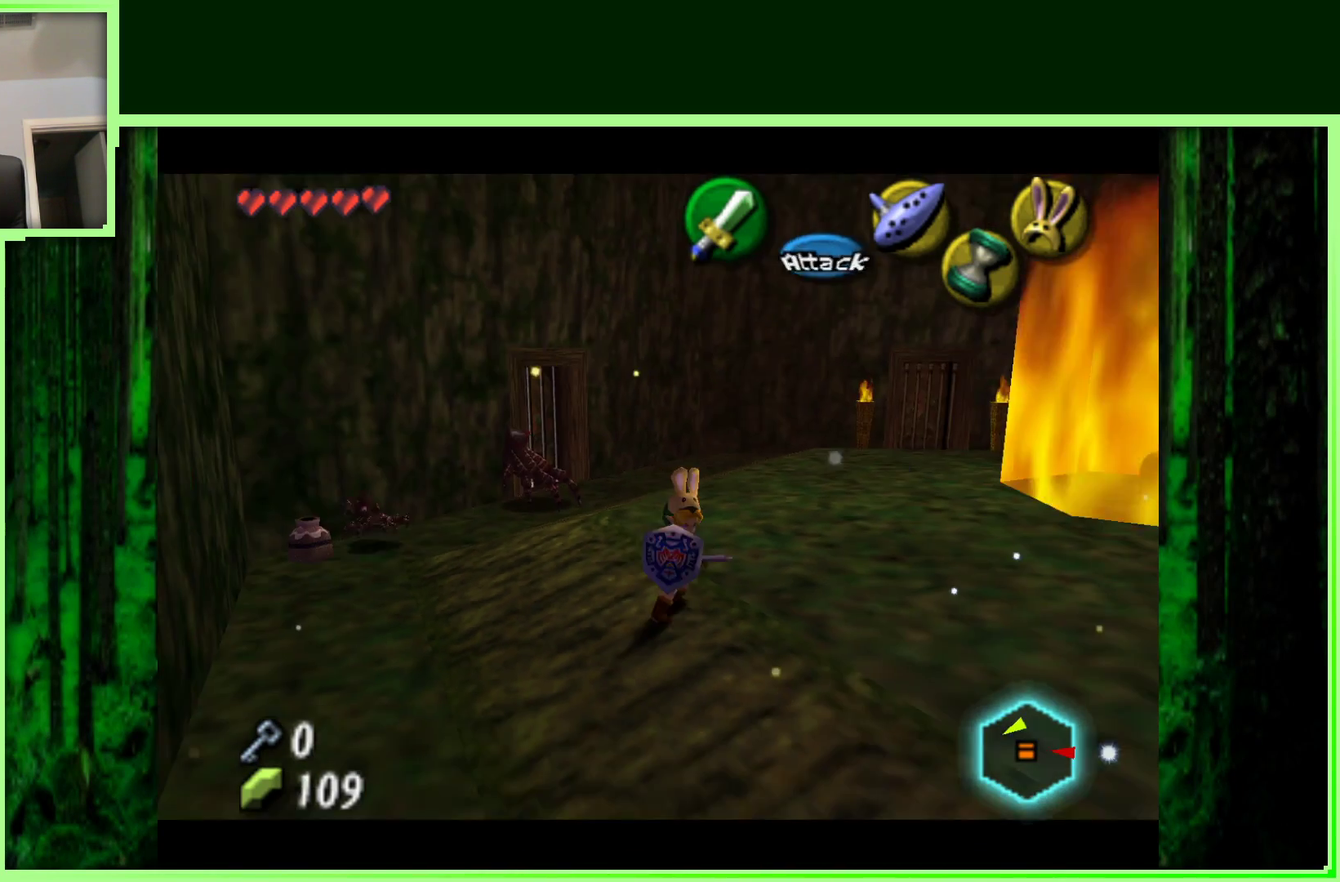
{"buttons": [], "left_stick": "up", "events": [[250, "left_stick", "up-left"], [433, "left_stick", "up"]]}
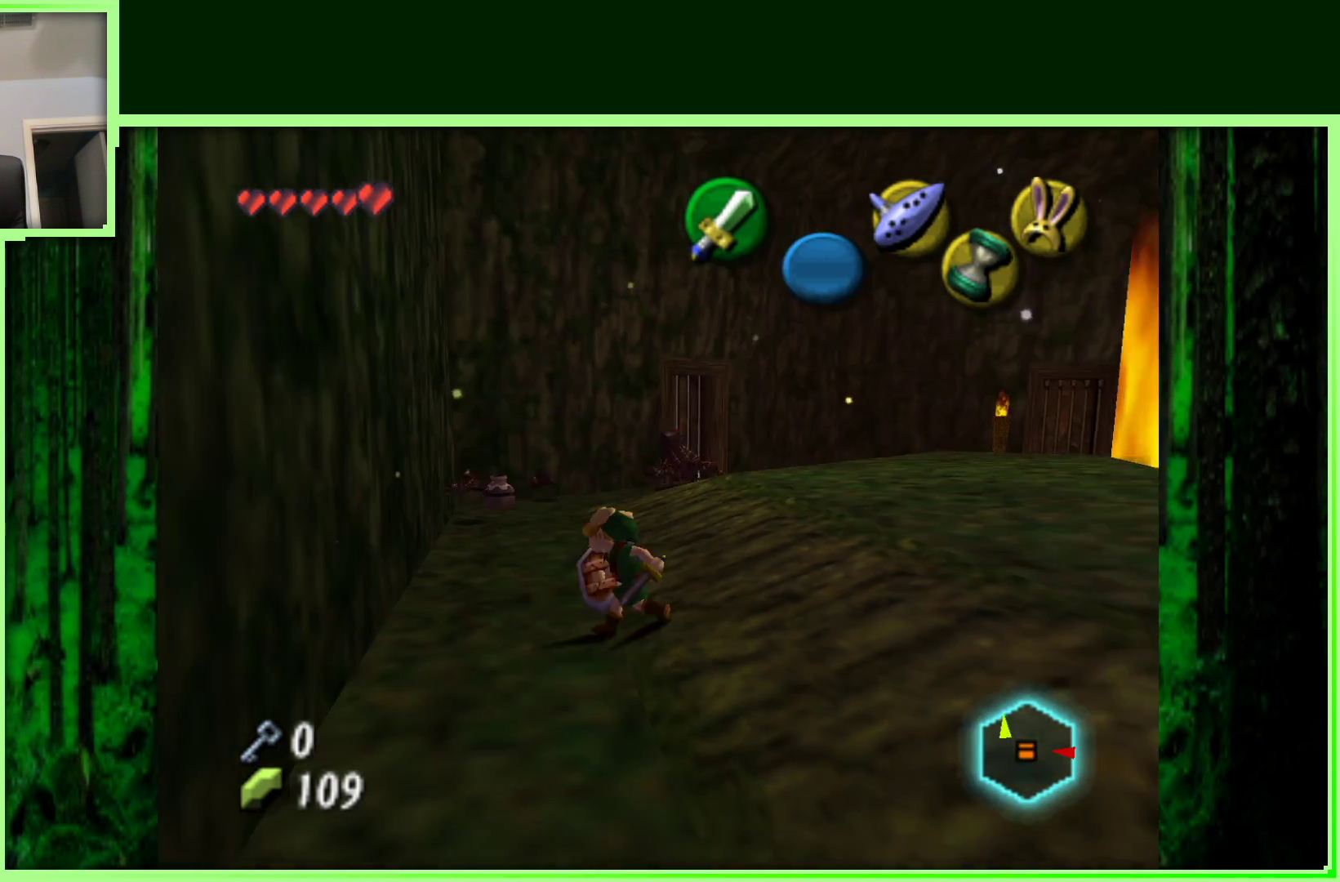
{"buttons": [], "left_stick": "center", "events": [[117, "left_stick", "center"]]}
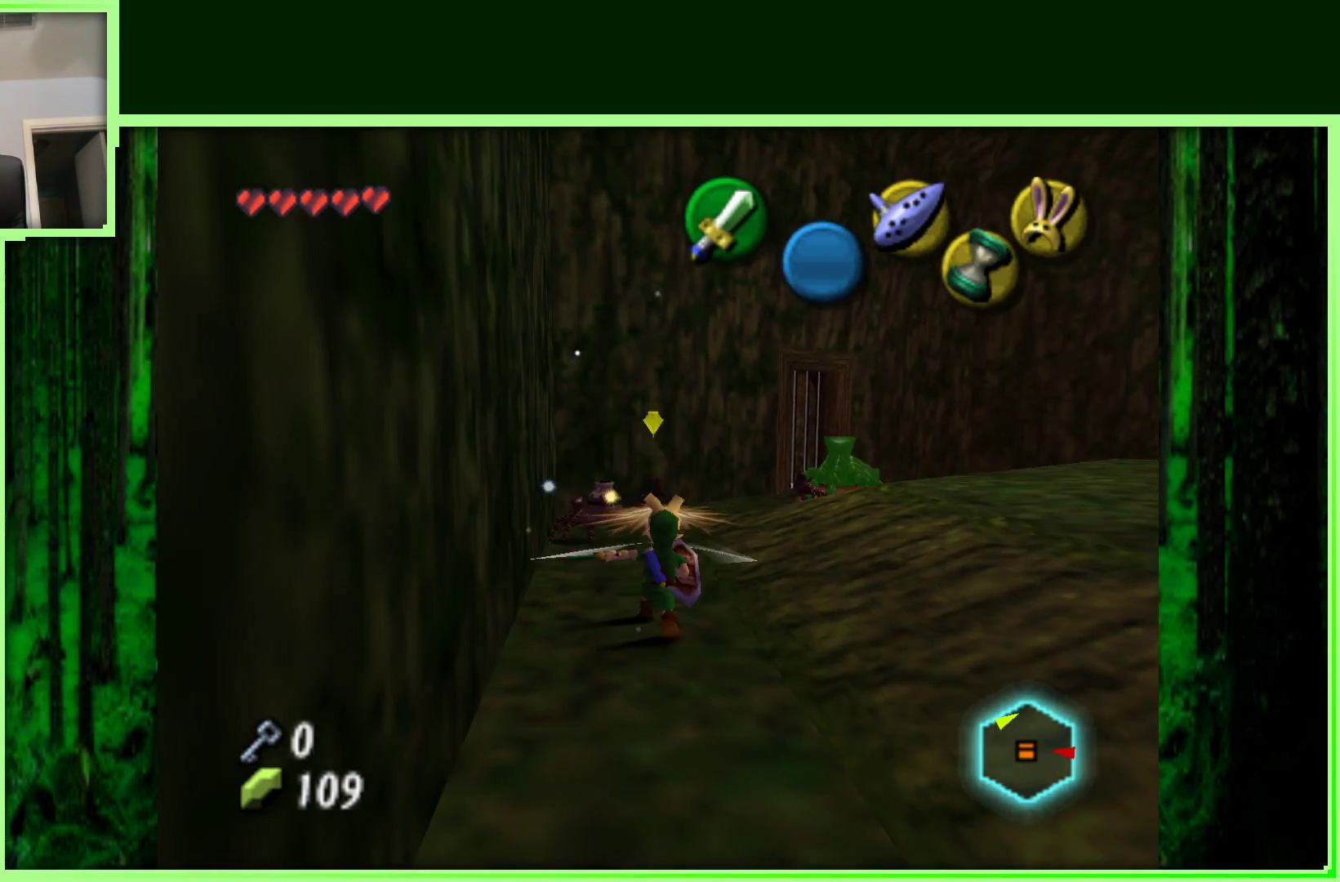
{"buttons": [], "left_stick": "center", "events": []}
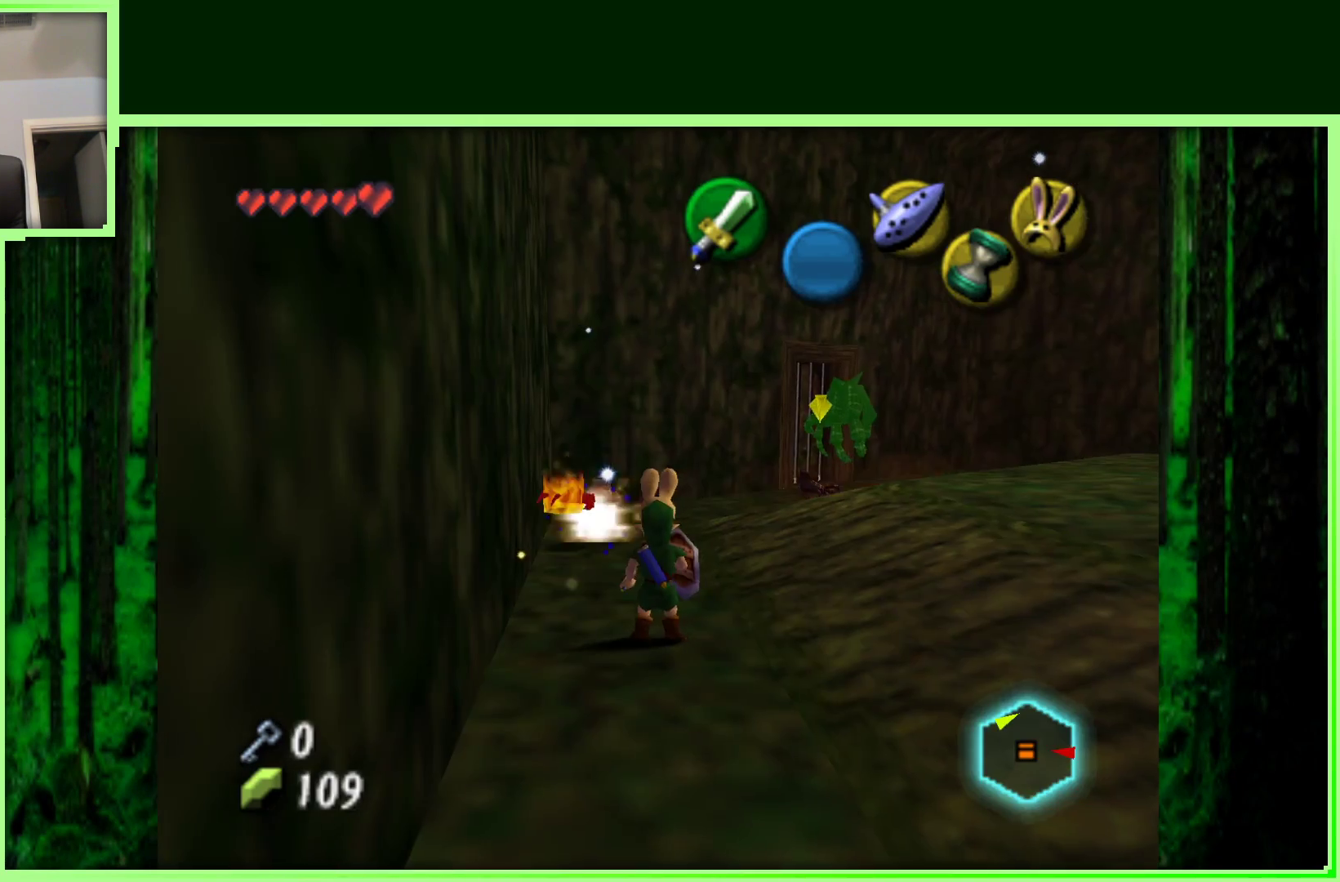
{"buttons": [], "left_stick": "down-right", "events": [[167, "left_stick", "down"], [317, "left_stick", "down-right"]]}
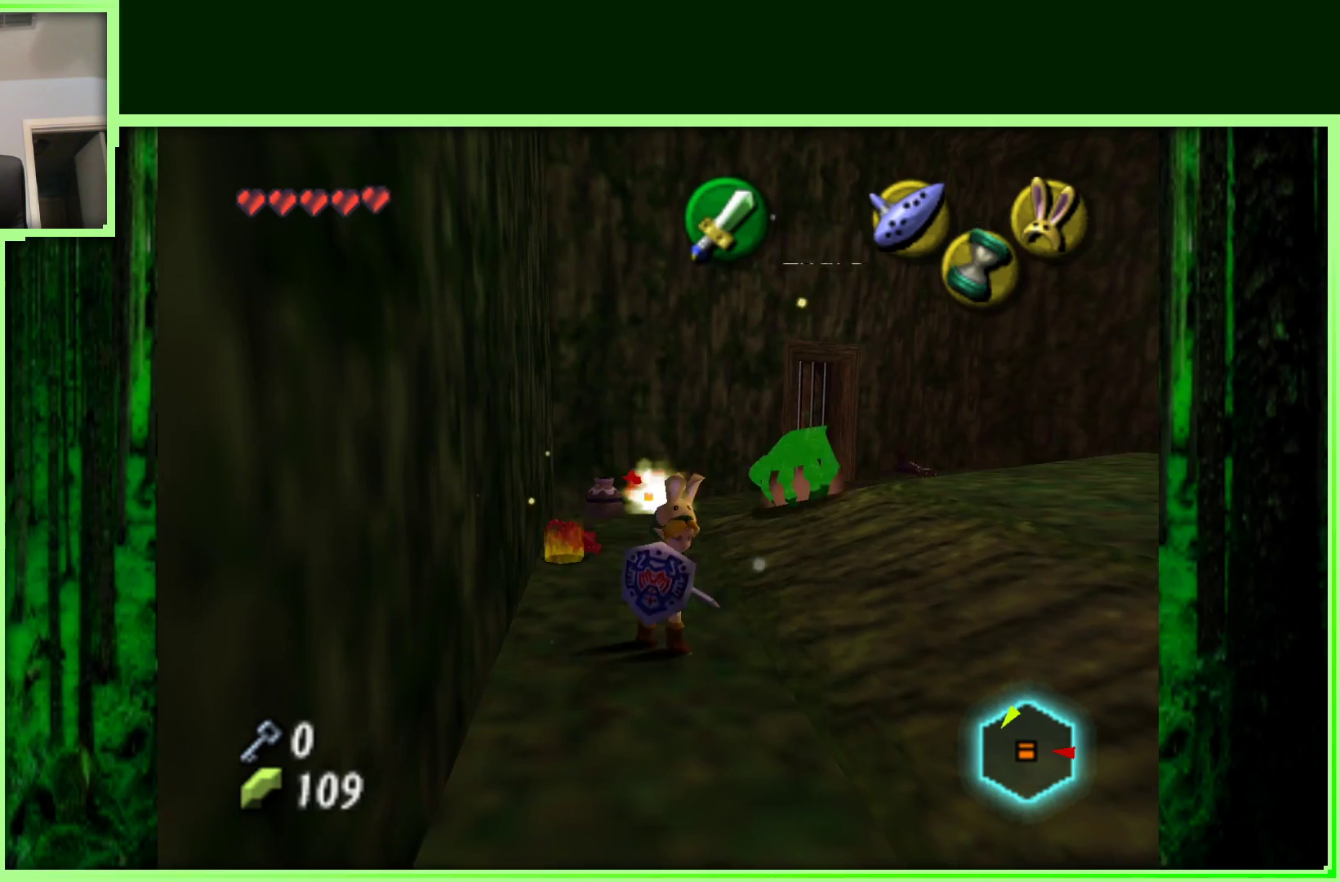
{"buttons": [], "left_stick": "right", "events": [[150, "A", "down"], [217, "left_stick", "right"], [283, "A", "up"]]}
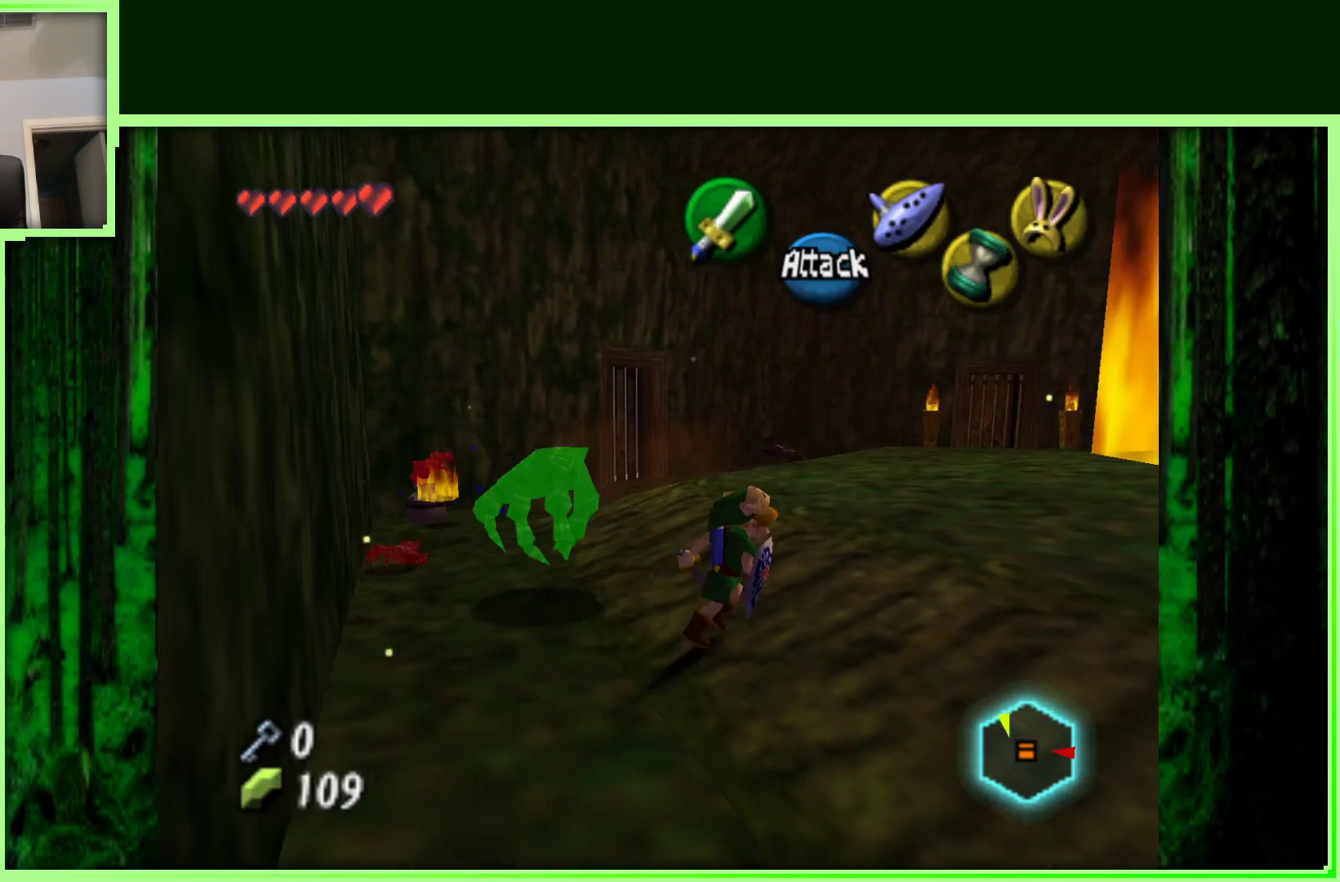
{"buttons": [], "left_stick": "up-left", "events": [[117, "left_stick", "up"], [167, "left_stick", "up-left"]]}
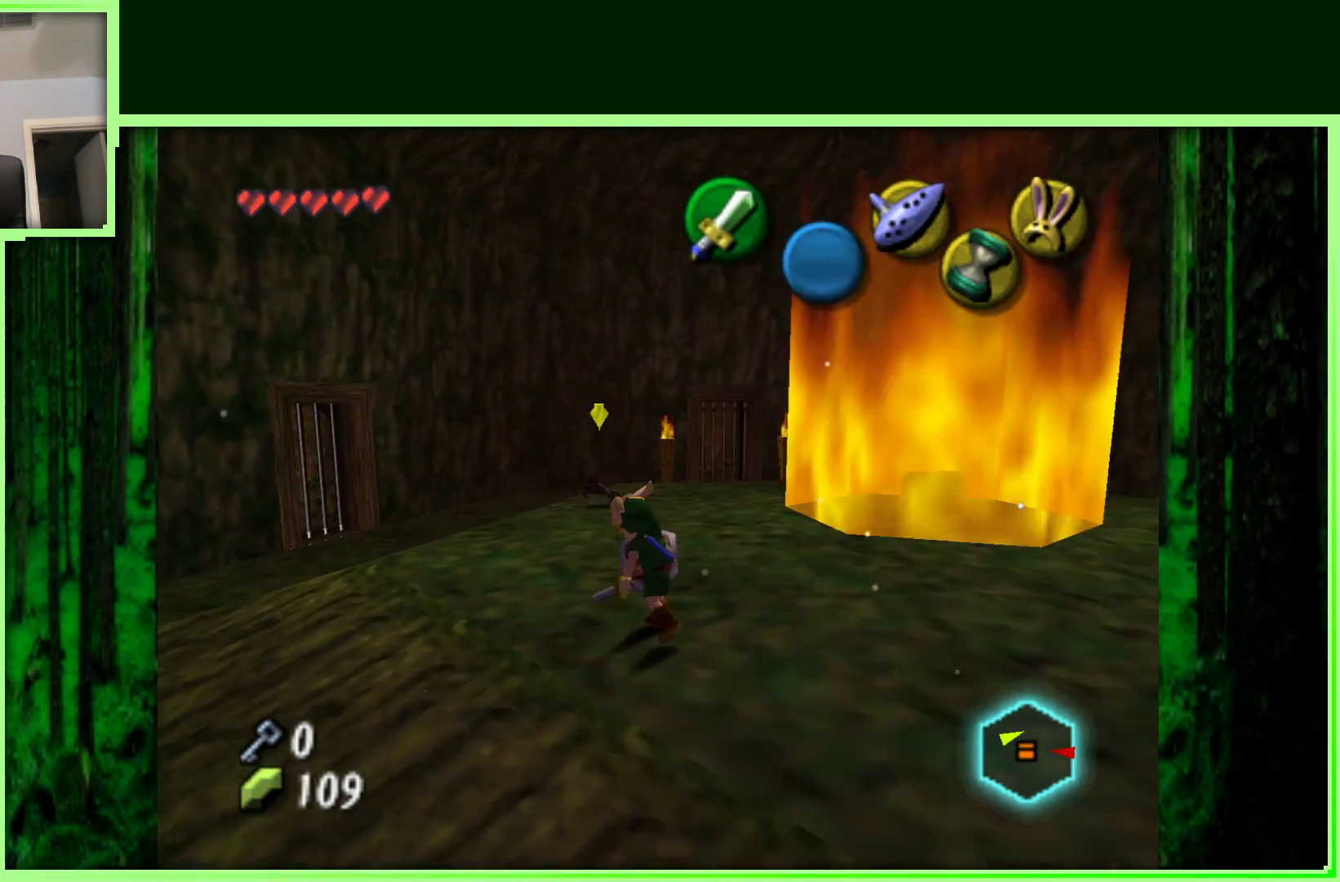
{"buttons": [], "left_stick": "up-right", "events": [[17, "left_stick", "up"], [250, "left_stick", "up-right"]]}
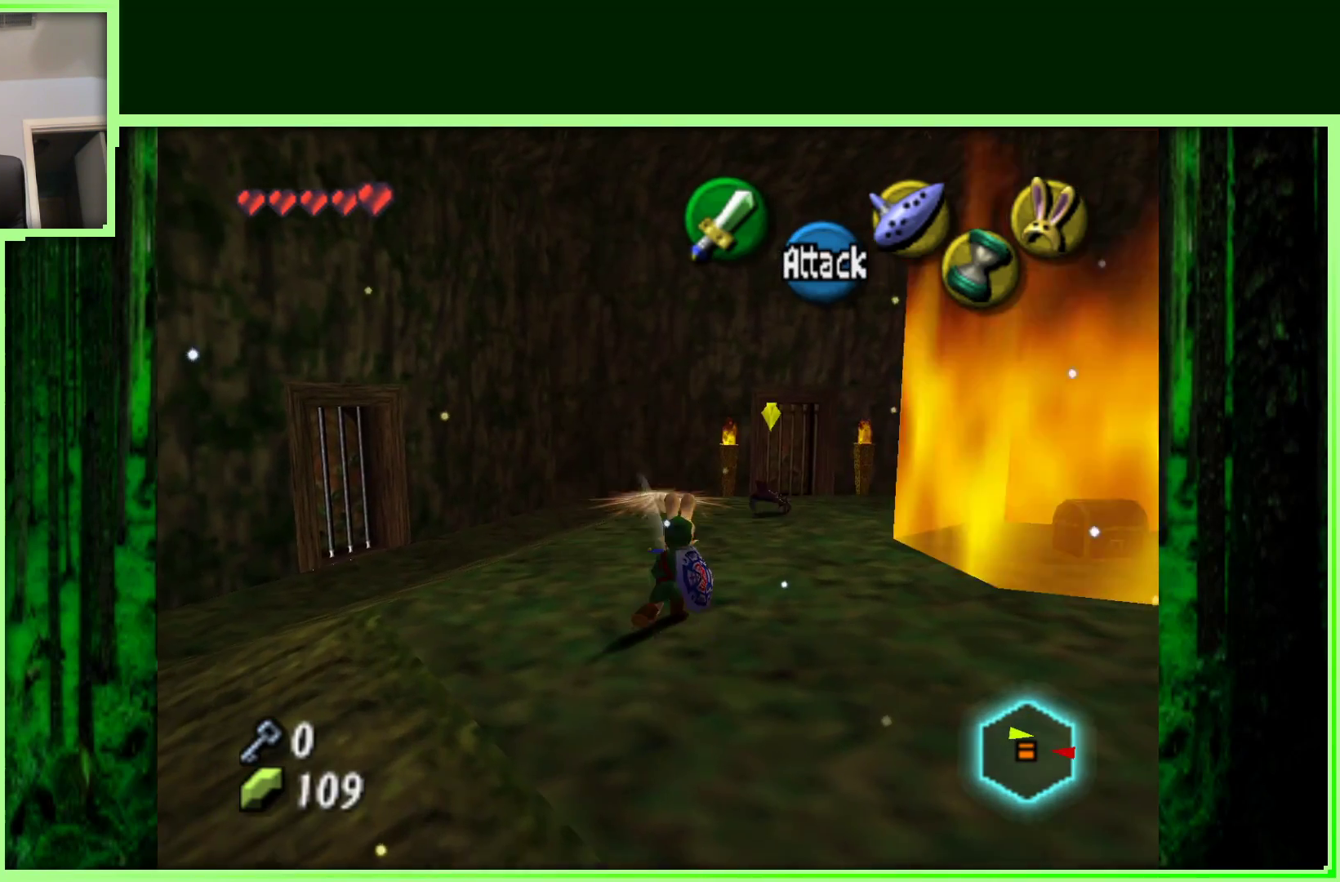
{"buttons": [], "left_stick": "up-right", "events": []}